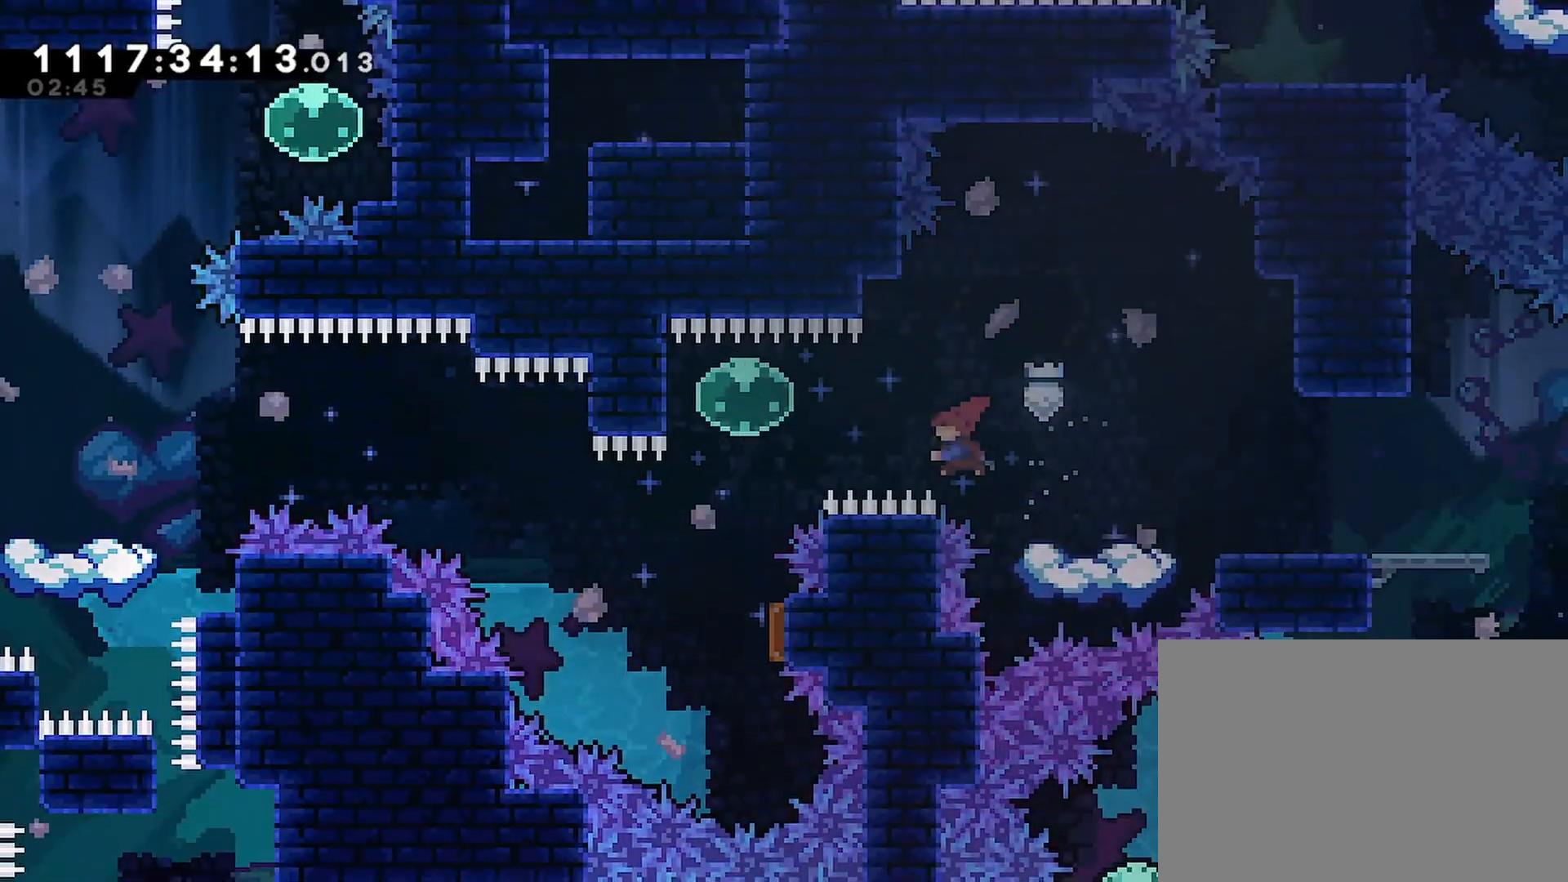
Gameplay with a controller (PlayStation layout); each line is a JSON object with the inputs held at the frame after it. "events" lists button and stick changes between this image and that frame as [ms after this image, input, new state], when the widget could be followed in between.
{"buttons": ["DPAD_DOWN"], "left_stick": "center", "right_stick": "center", "events": [[83, "SQUARE", "up"], [167, "DPAD_DOWN", "down"], [183, "DPAD_LEFT", "up"]]}
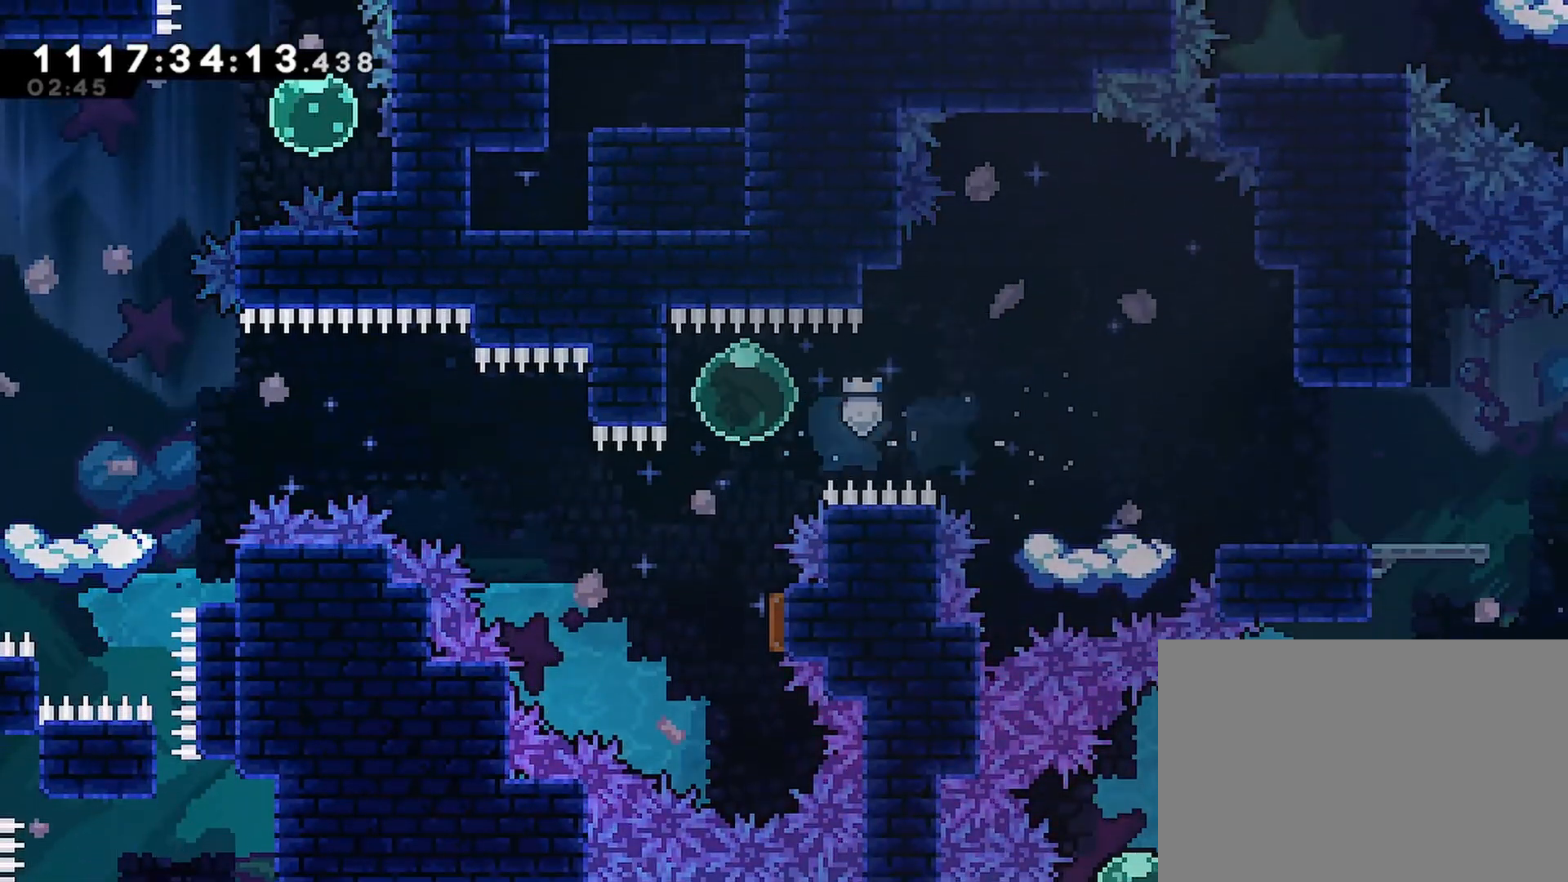
{"buttons": ["DPAD_LEFT"], "left_stick": "center", "right_stick": "center", "events": [[133, "DPAD_LEFT", "down"], [183, "DPAD_DOWN", "up"], [200, "DPAD_UP", "down"], [500, "DPAD_UP", "up"]]}
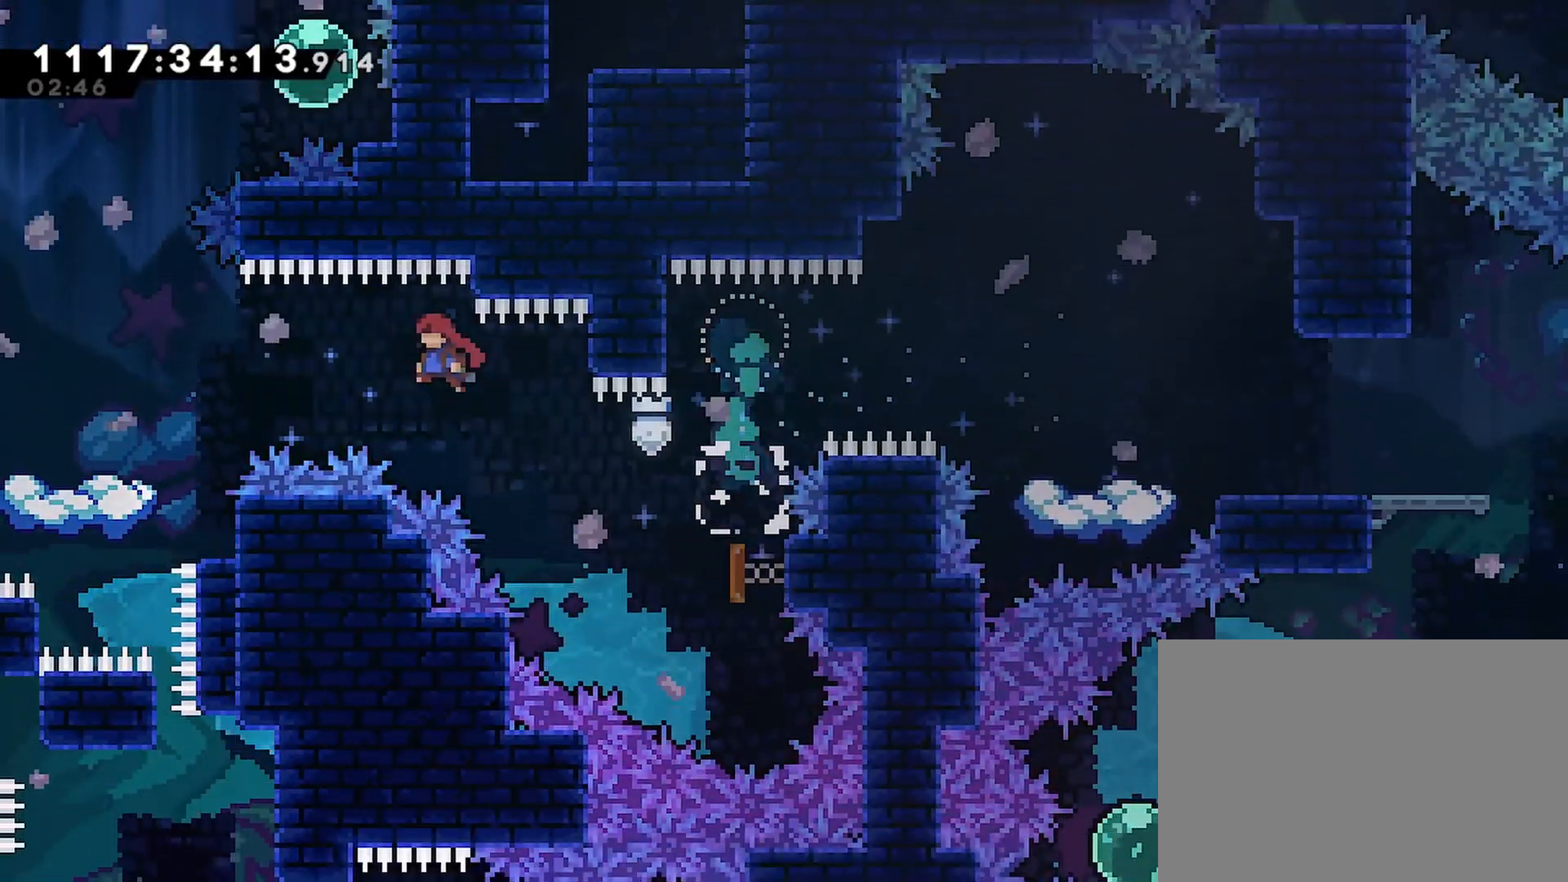
{"buttons": [], "left_stick": "center", "right_stick": "center", "events": [[100, "SQUARE", "down"], [217, "SQUARE", "up"], [250, "DPAD_LEFT", "up"]]}
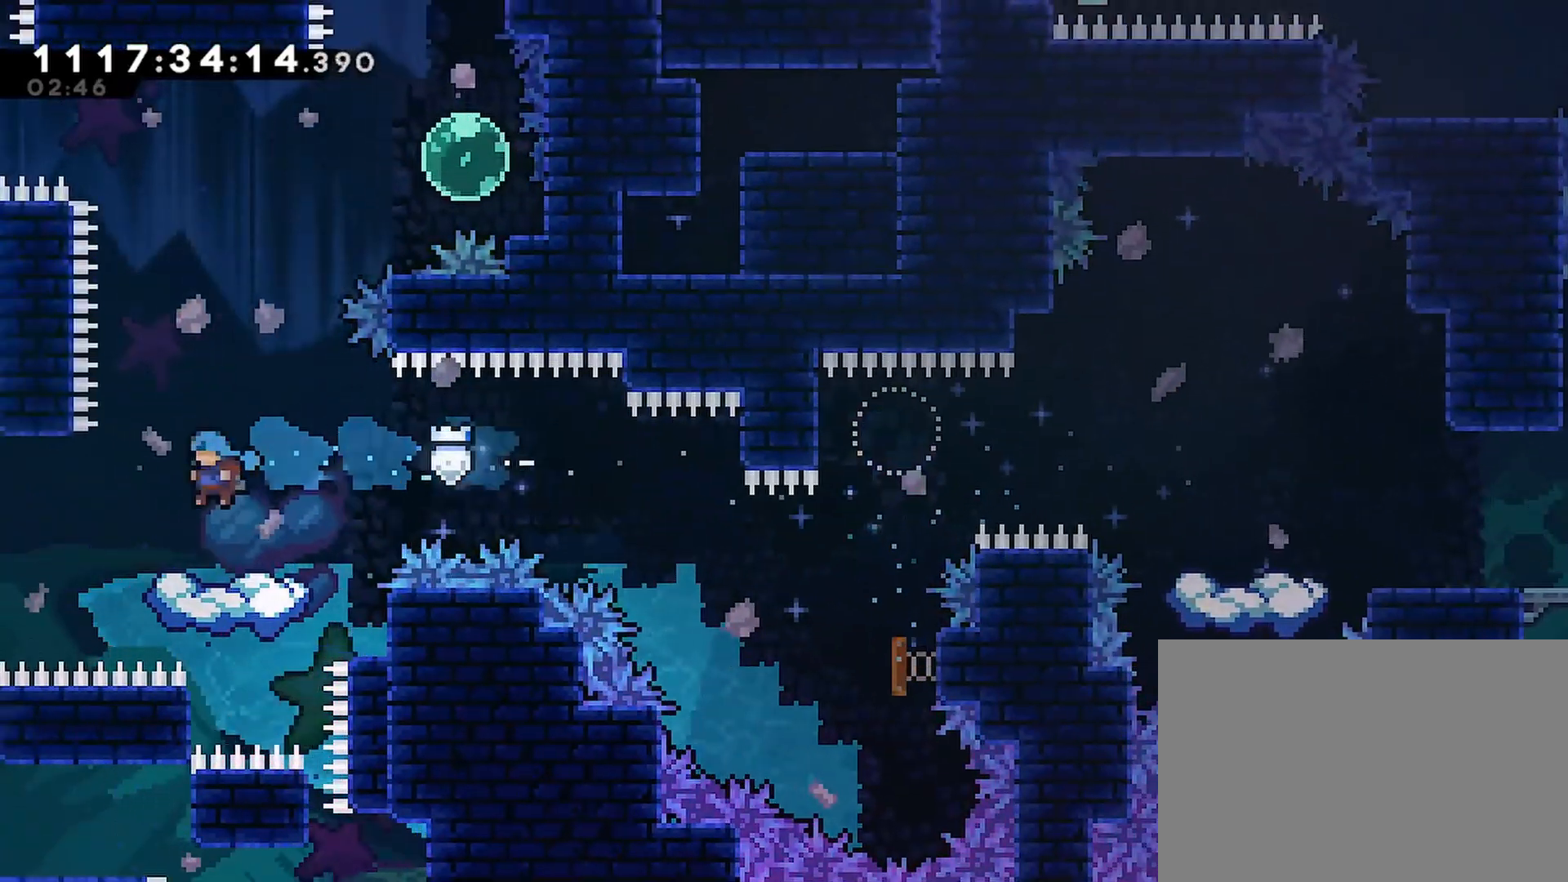
{"buttons": ["CROSS", "R1"], "left_stick": "center", "right_stick": "center", "events": [[17, "DPAD_RIGHT", "down"], [100, "DPAD_RIGHT", "up"], [283, "R1", "down"], [350, "R1", "up"], [350, "R2", "down"], [467, "CROSS", "down"], [483, "R1", "down"], [500, "R2", "up"]]}
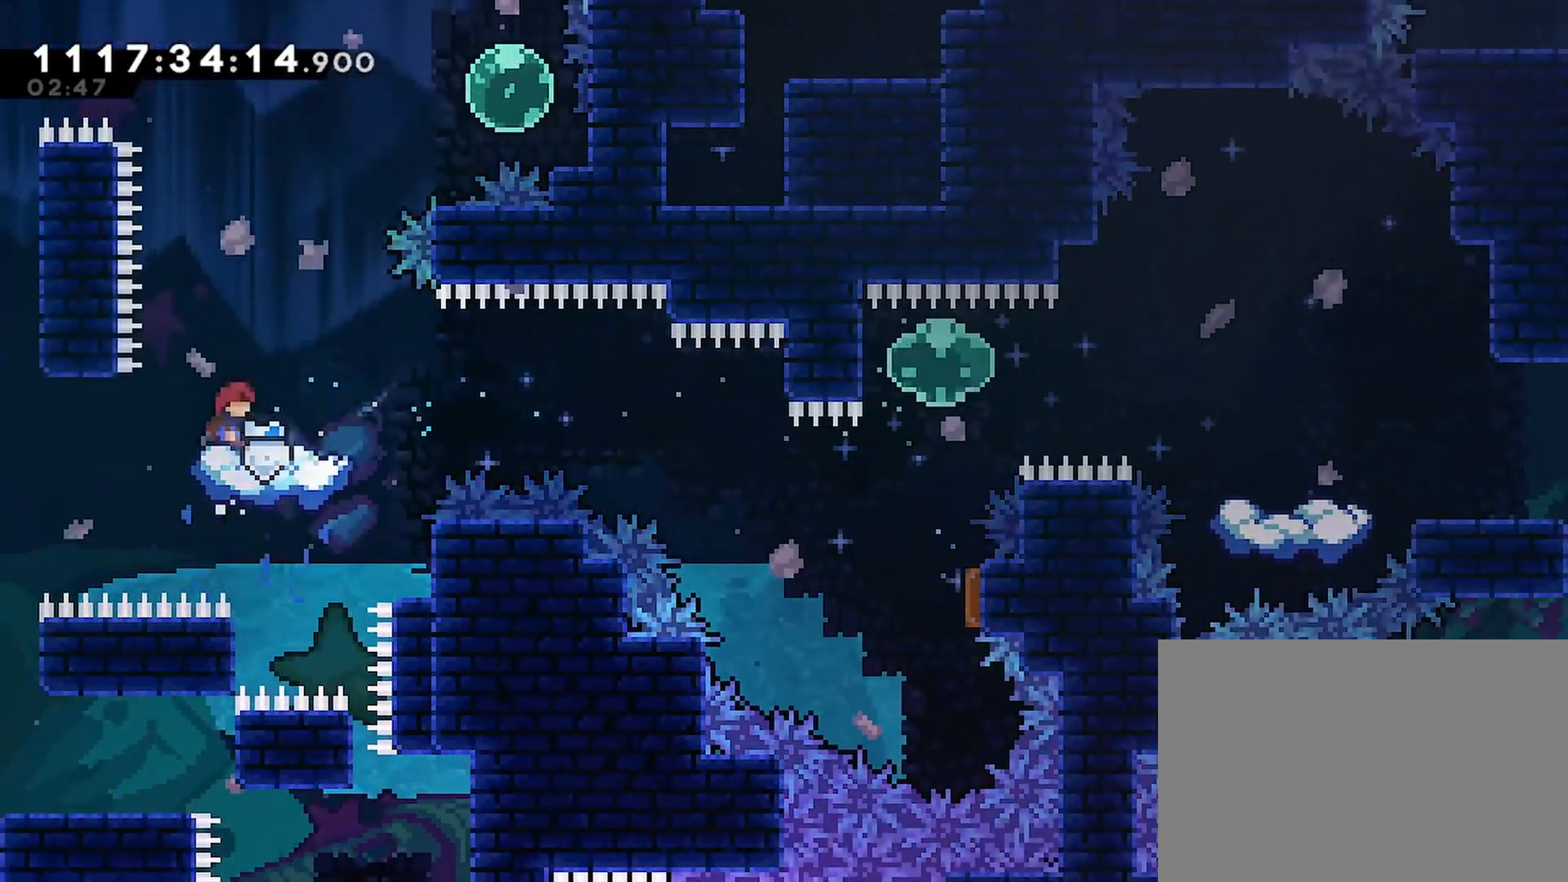
{"buttons": [], "left_stick": "center", "right_stick": "center", "events": [[50, "R1", "up"], [383, "DPAD_RIGHT", "down"], [417, "CROSS", "up"], [417, "DPAD_RIGHT", "up"]]}
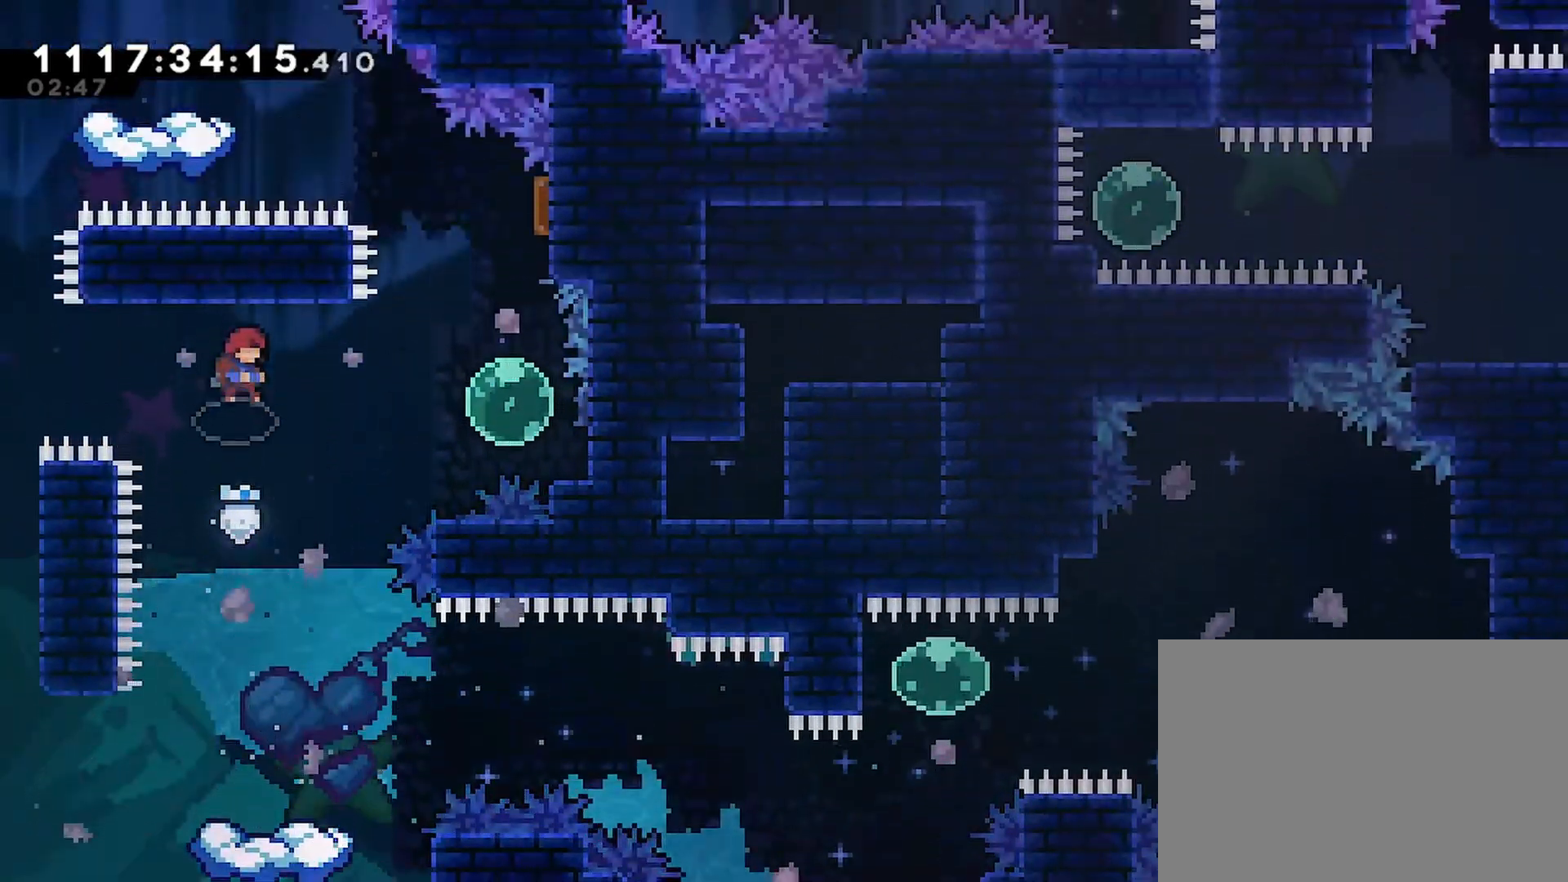
{"buttons": [], "left_stick": "center", "right_stick": "center", "events": [[100, "DPAD_RIGHT", "down"], [150, "DPAD_RIGHT", "up"]]}
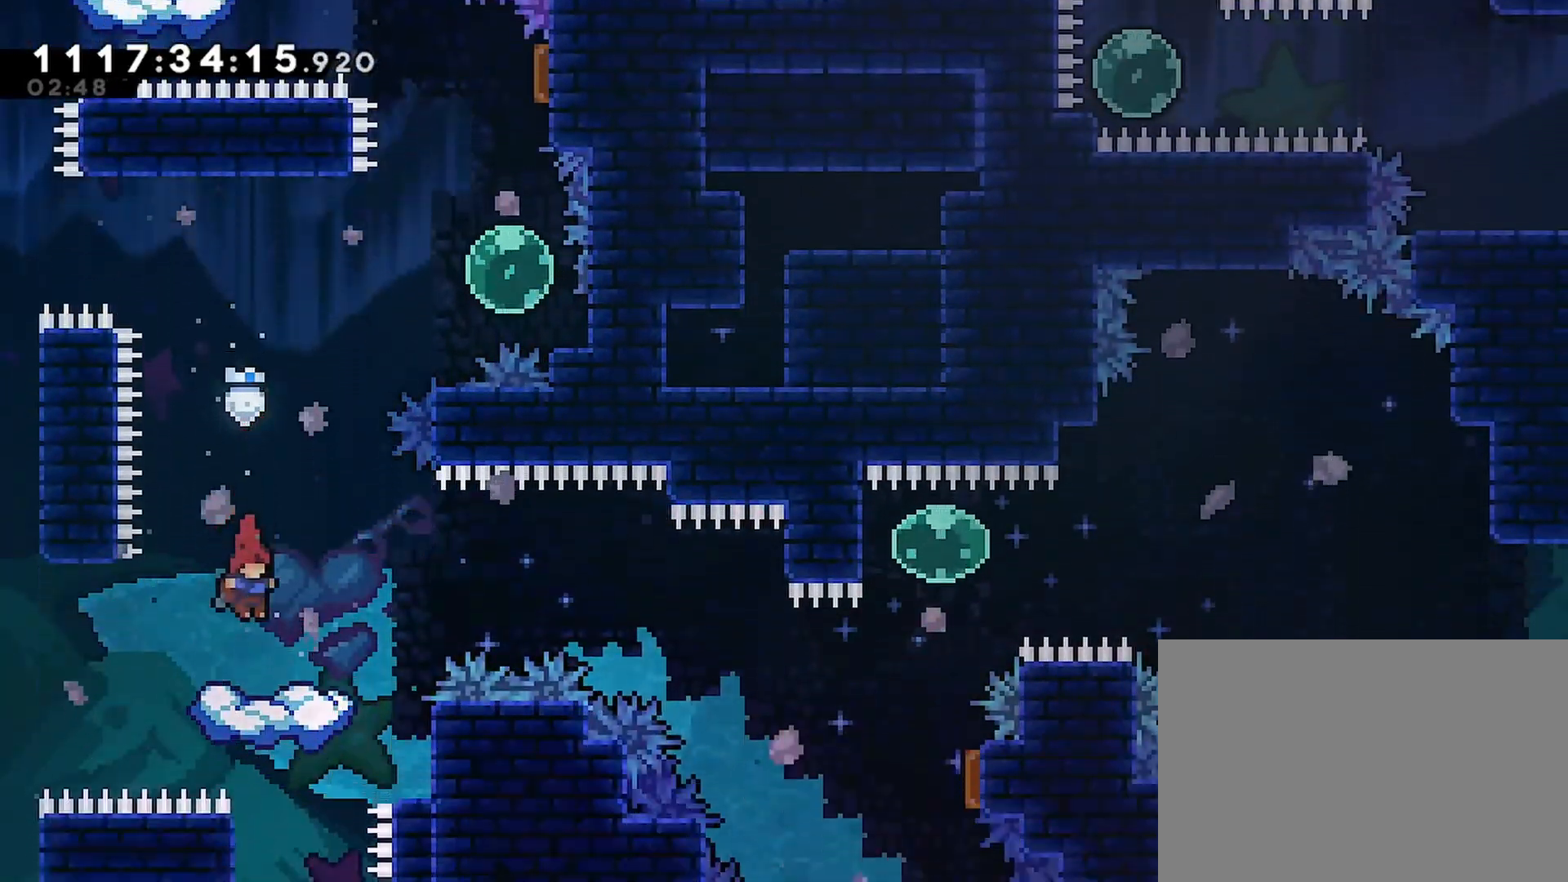
{"buttons": ["CROSS", "R2"], "left_stick": "center", "right_stick": "center", "events": [[350, "R2", "down"], [417, "CROSS", "down"]]}
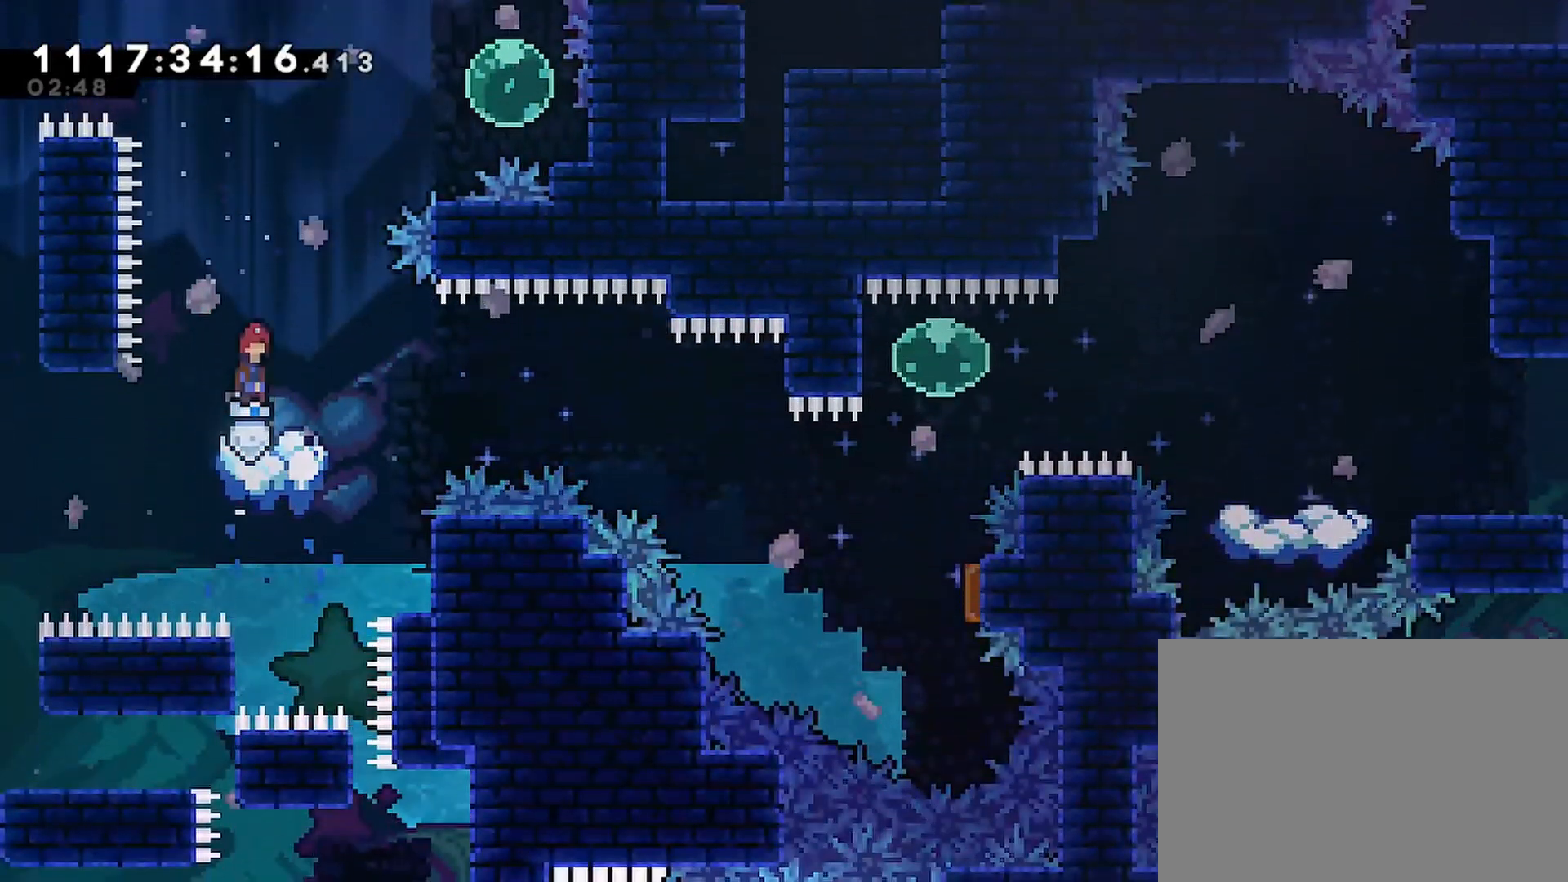
{"buttons": ["SQUARE", "DPAD_RIGHT"], "left_stick": "center", "right_stick": "center", "events": [[17, "R2", "up"], [300, "DPAD_RIGHT", "down"], [333, "CROSS", "up"], [467, "SQUARE", "down"]]}
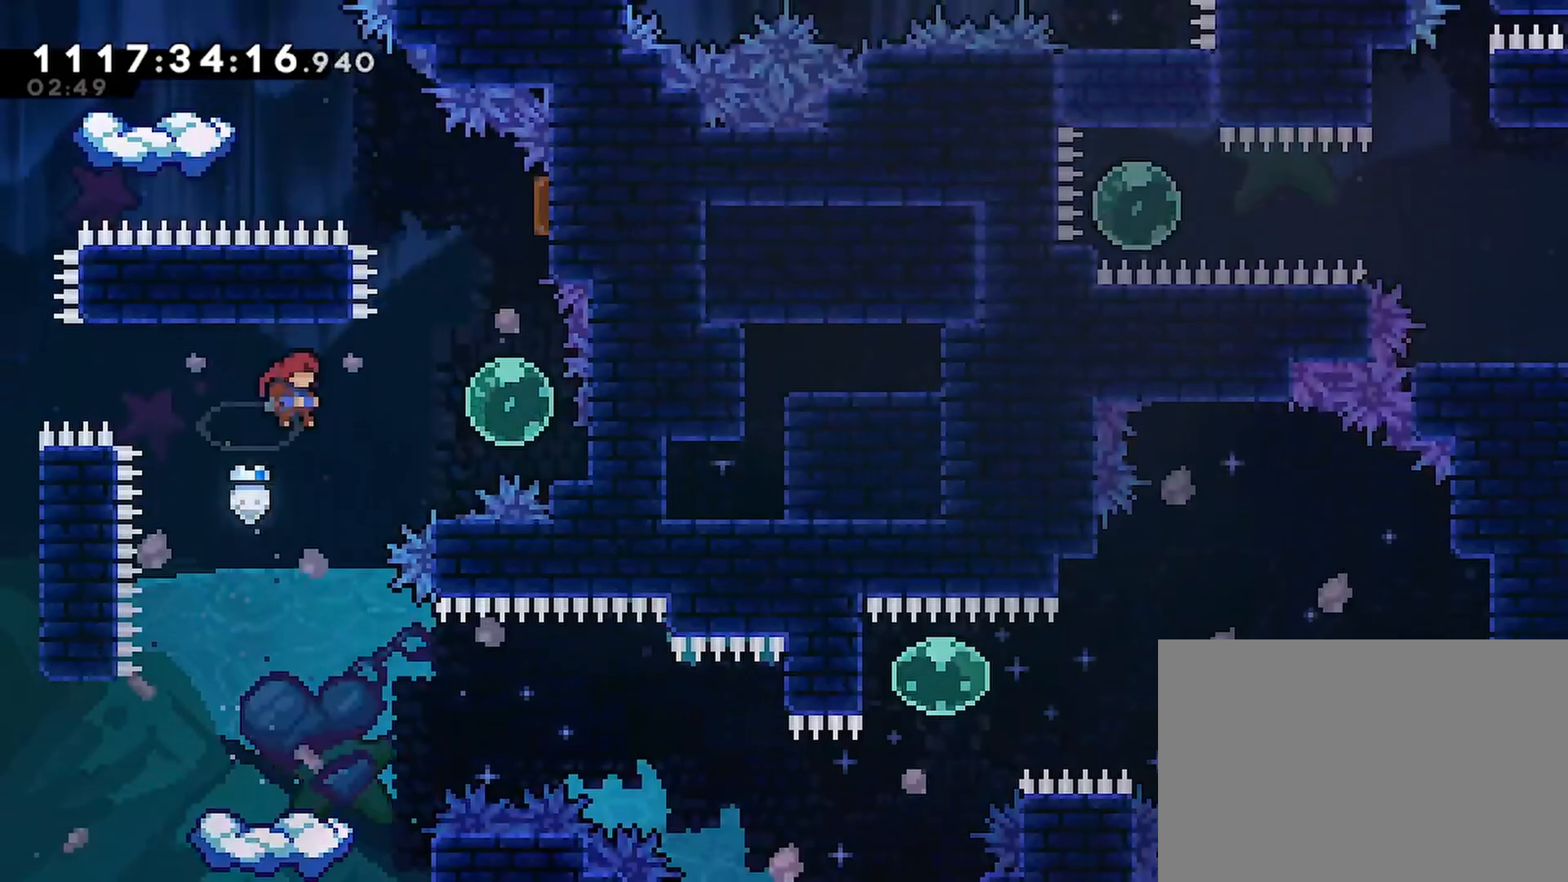
{"buttons": ["DPAD_UP"], "left_stick": "center", "right_stick": "center", "events": [[100, "SQUARE", "up"], [183, "DPAD_UP", "down"], [200, "DPAD_RIGHT", "up"]]}
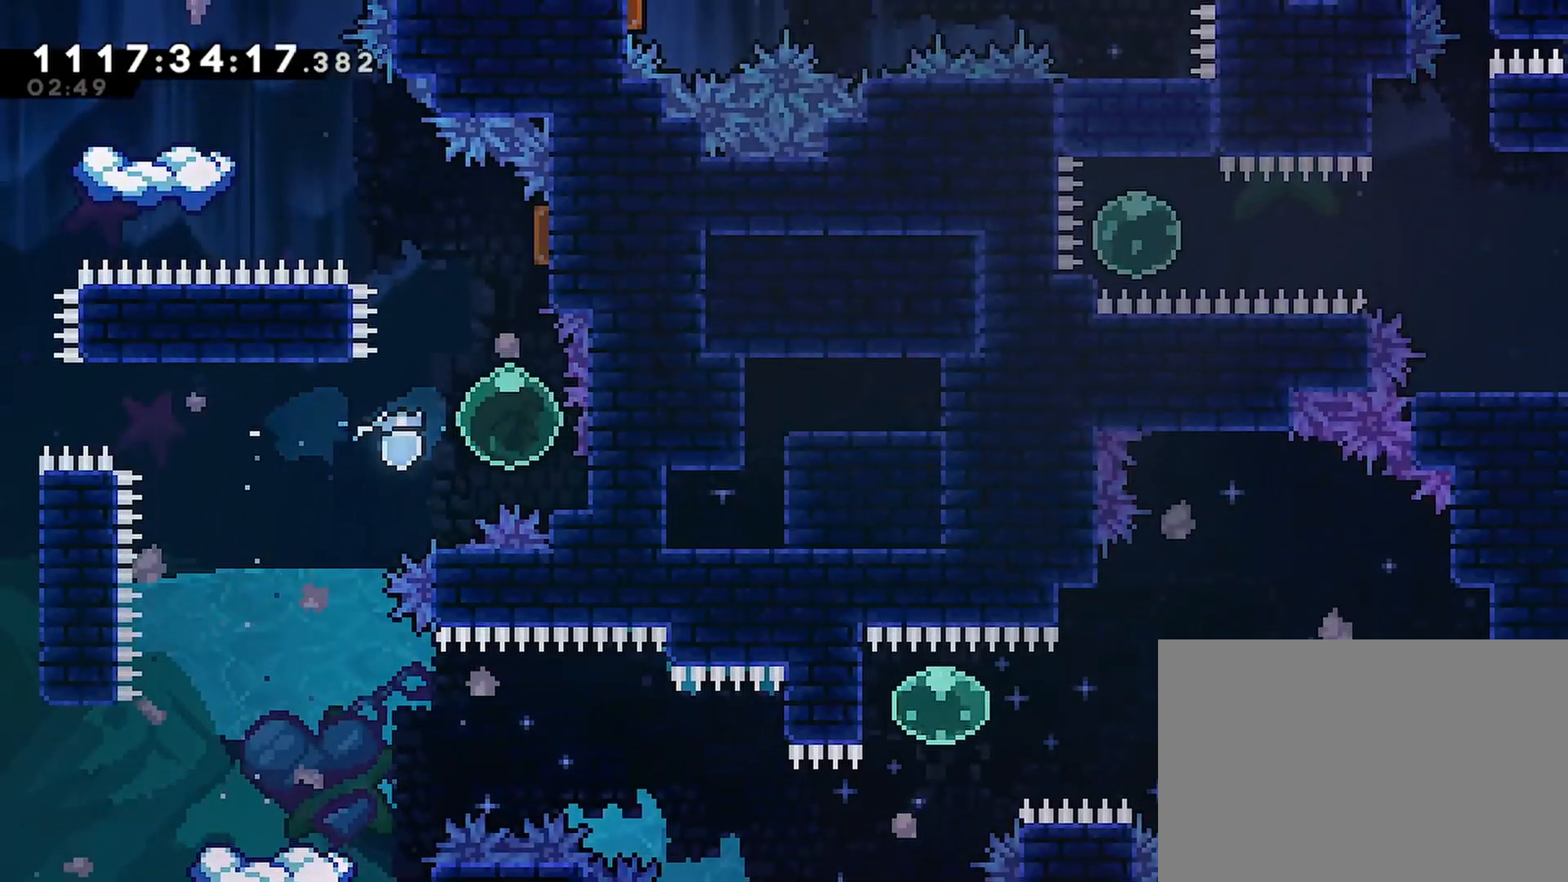
{"buttons": ["DPAD_RIGHT"], "left_stick": "center", "right_stick": "center", "events": [[117, "DPAD_LEFT", "down"], [400, "DPAD_LEFT", "up"], [400, "DPAD_UP", "up"], [483, "DPAD_RIGHT", "down"]]}
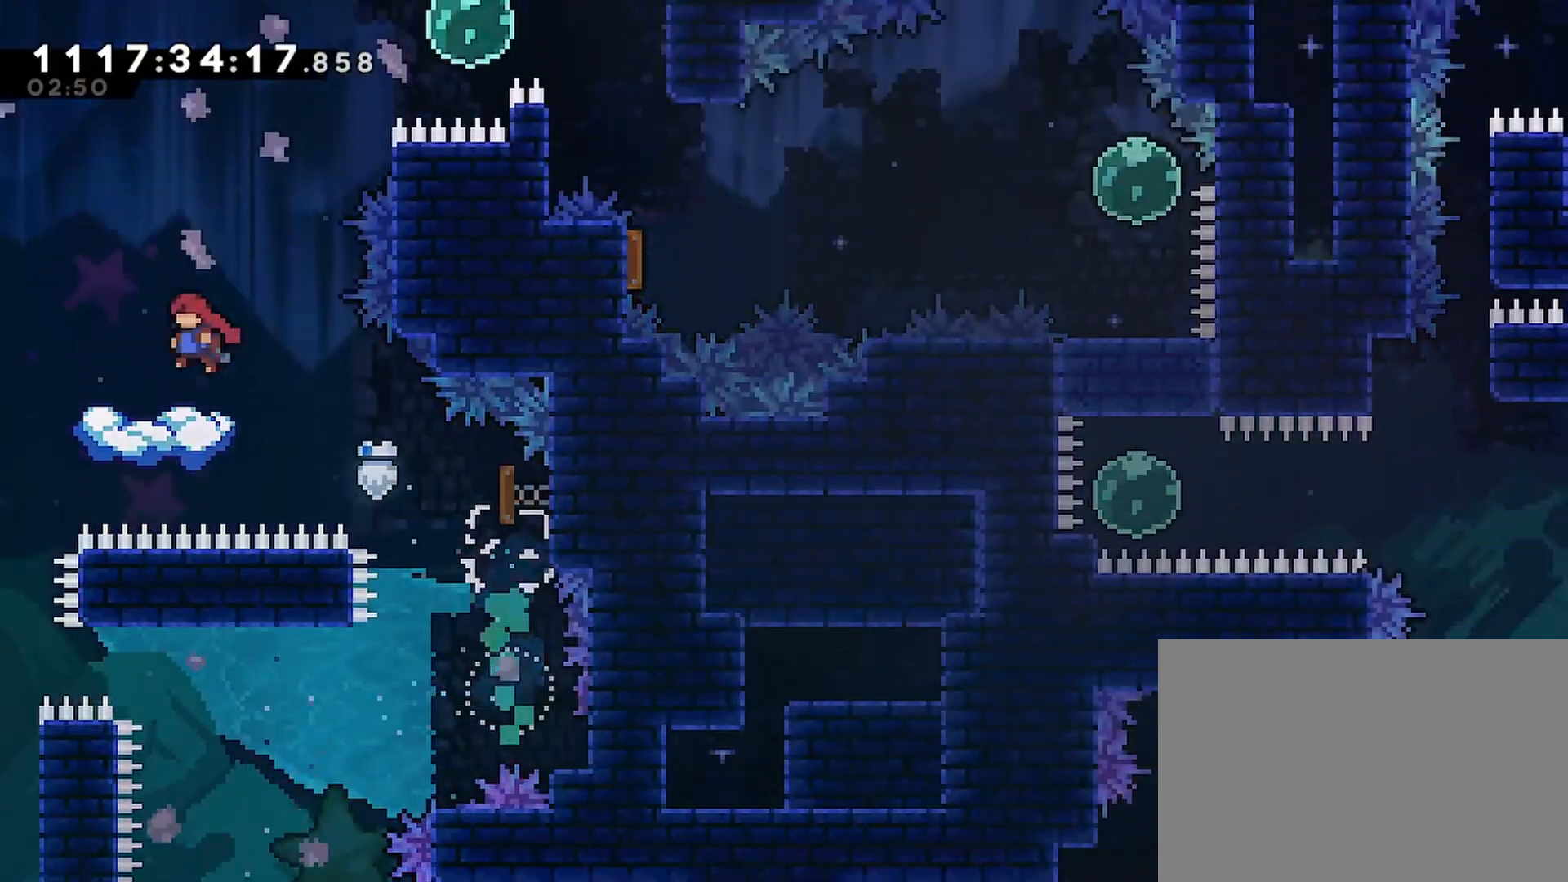
{"buttons": [], "left_stick": "center", "right_stick": "center", "events": [[317, "DPAD_RIGHT", "up"]]}
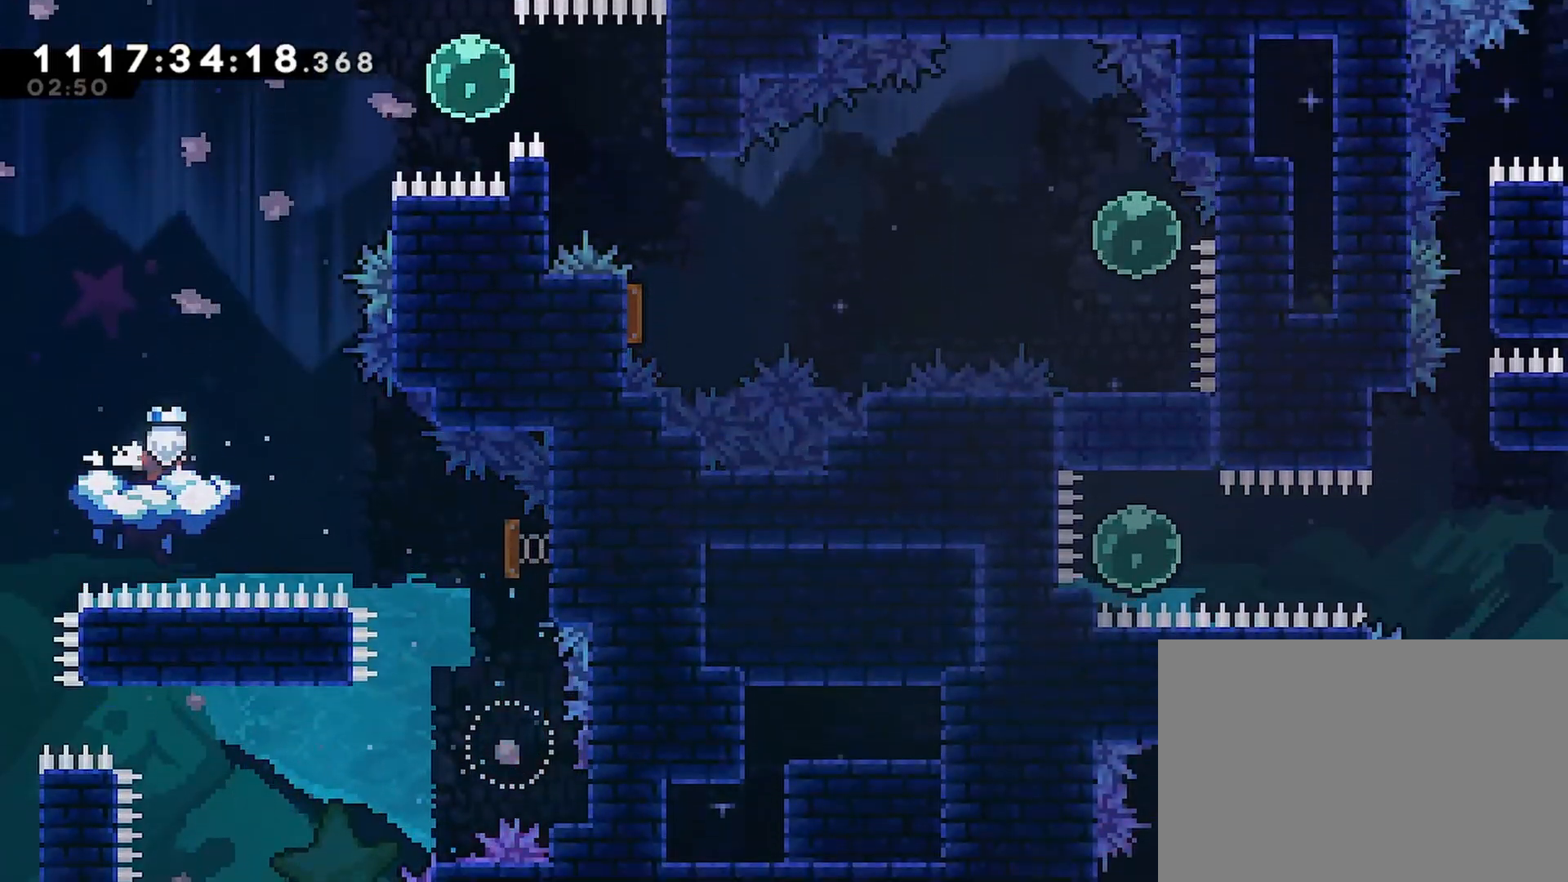
{"buttons": [], "left_stick": "center", "right_stick": "center", "events": [[117, "CROSS", "down"], [217, "DPAD_RIGHT", "down"], [400, "CROSS", "up"], [400, "DPAD_RIGHT", "up"]]}
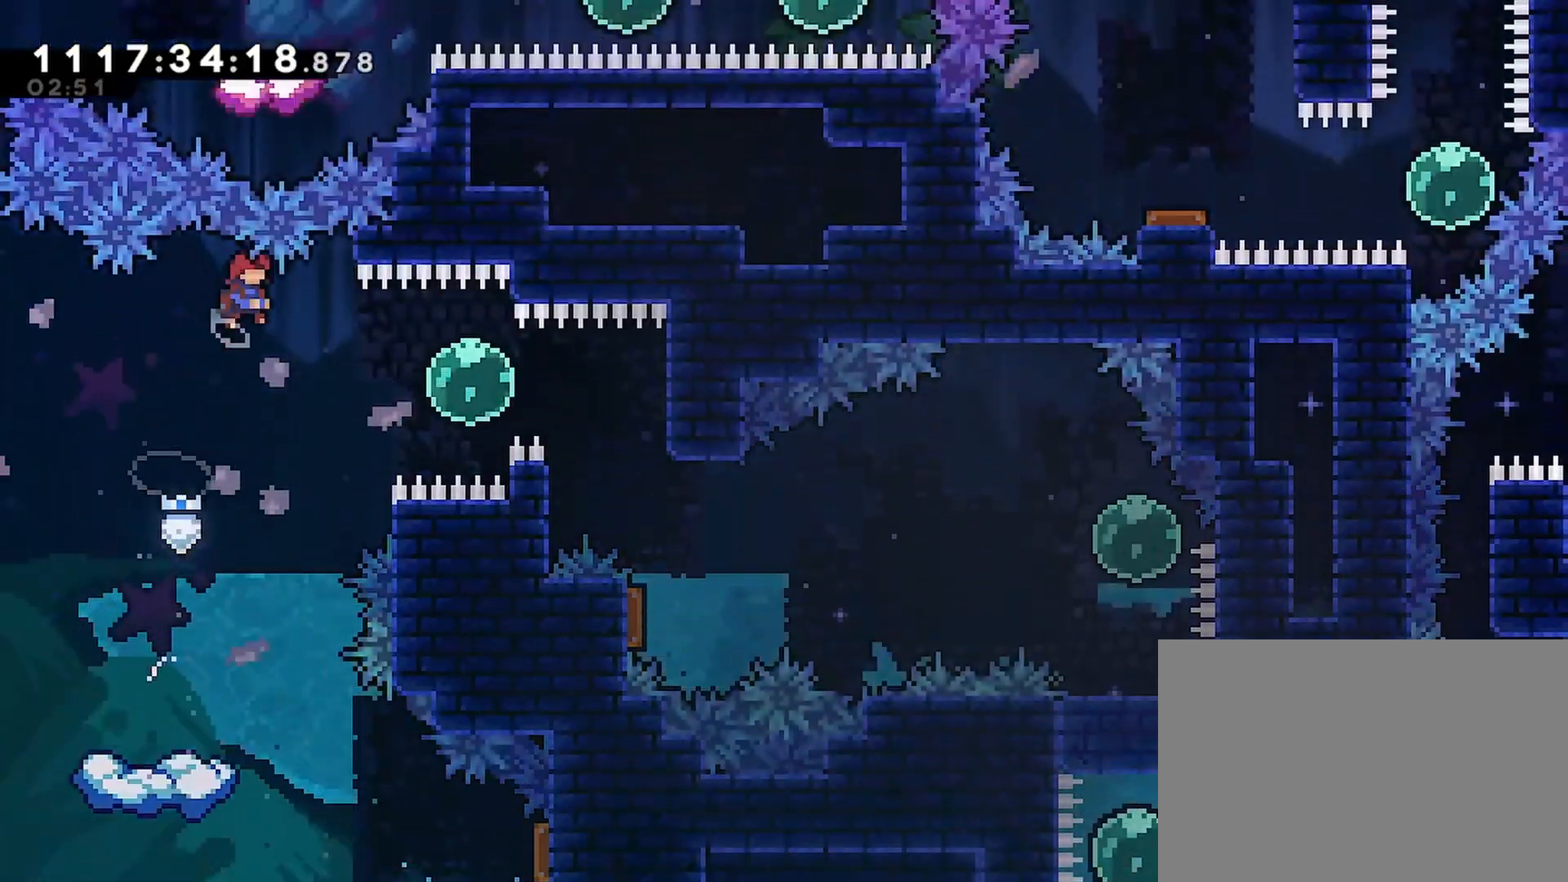
{"buttons": ["DPAD_RIGHT"], "left_stick": "center", "right_stick": "center", "events": [[117, "DPAD_RIGHT", "down"], [283, "SQUARE", "down"], [367, "SQUARE", "up"]]}
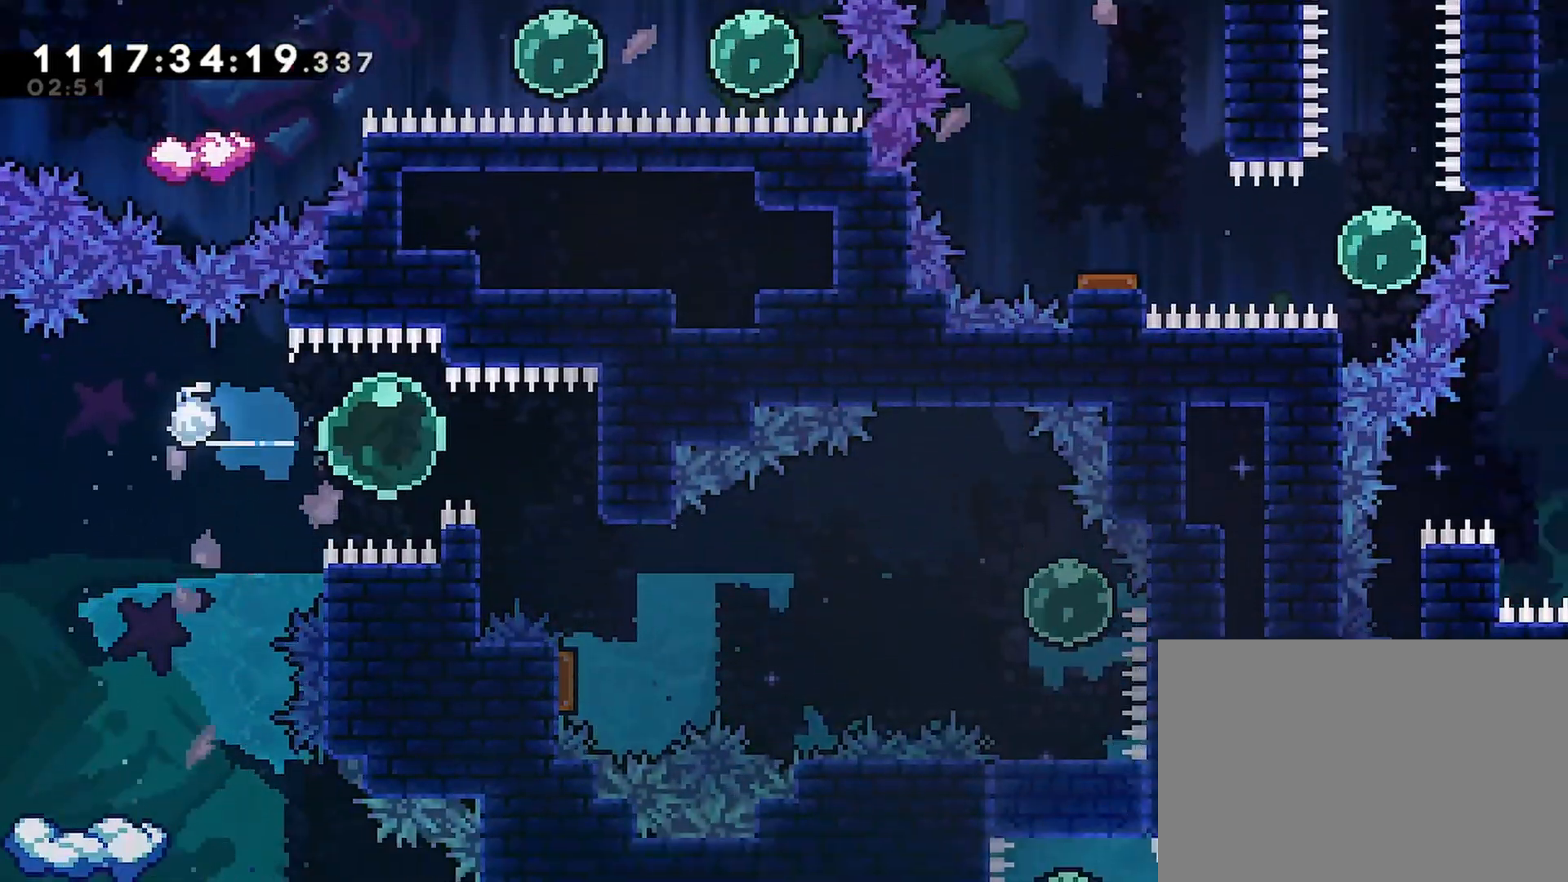
{"buttons": [], "left_stick": "center", "right_stick": "center", "events": [[483, "DPAD_RIGHT", "up"]]}
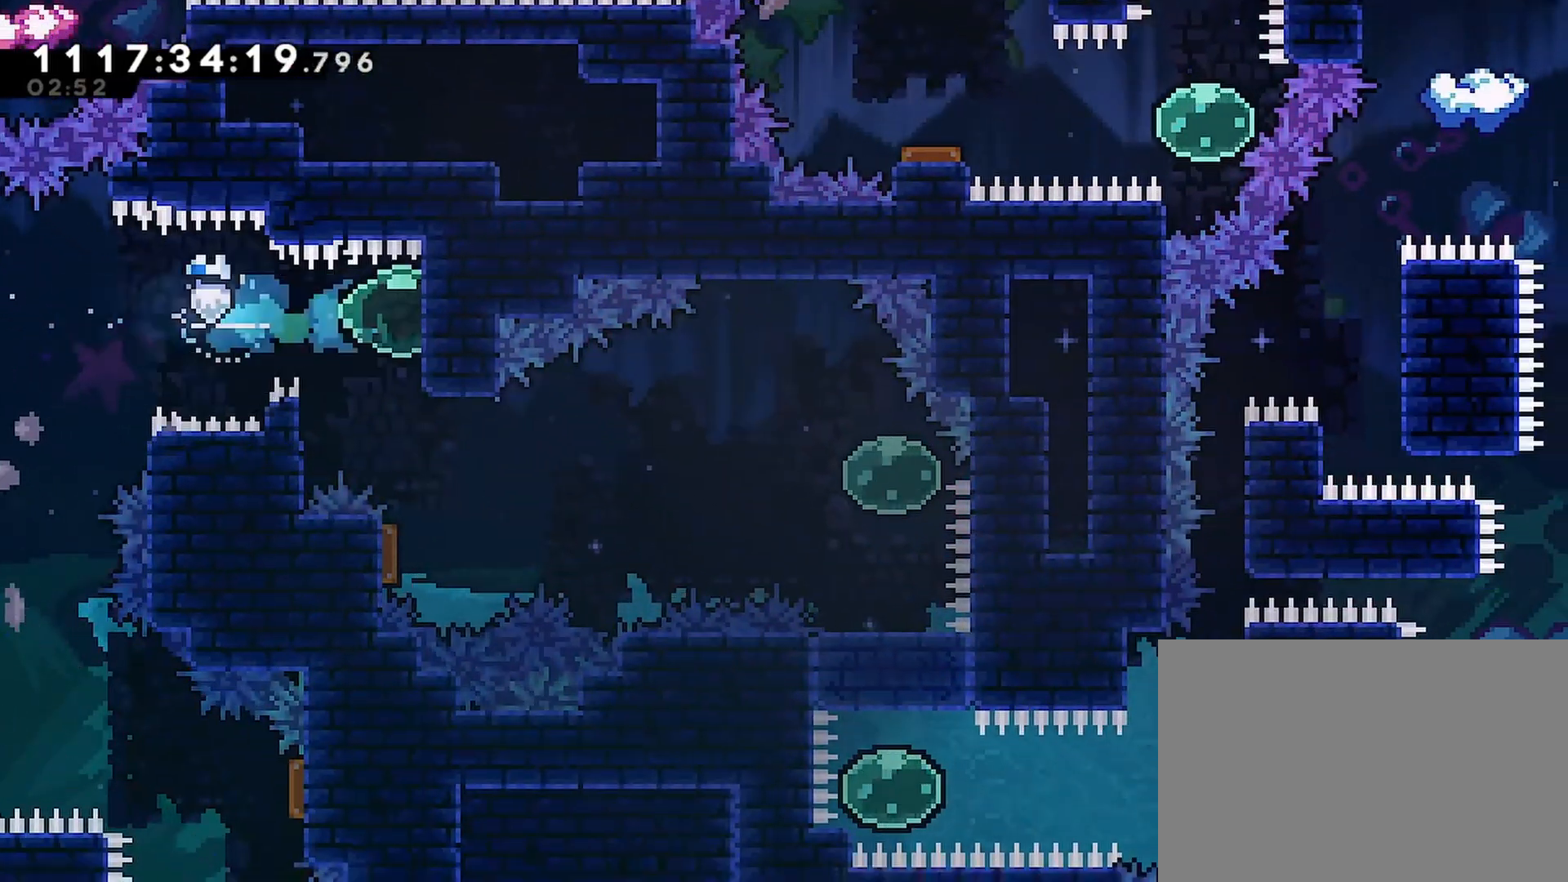
{"buttons": ["DPAD_RIGHT"], "left_stick": "center", "right_stick": "center", "events": [[317, "DPAD_RIGHT", "down"]]}
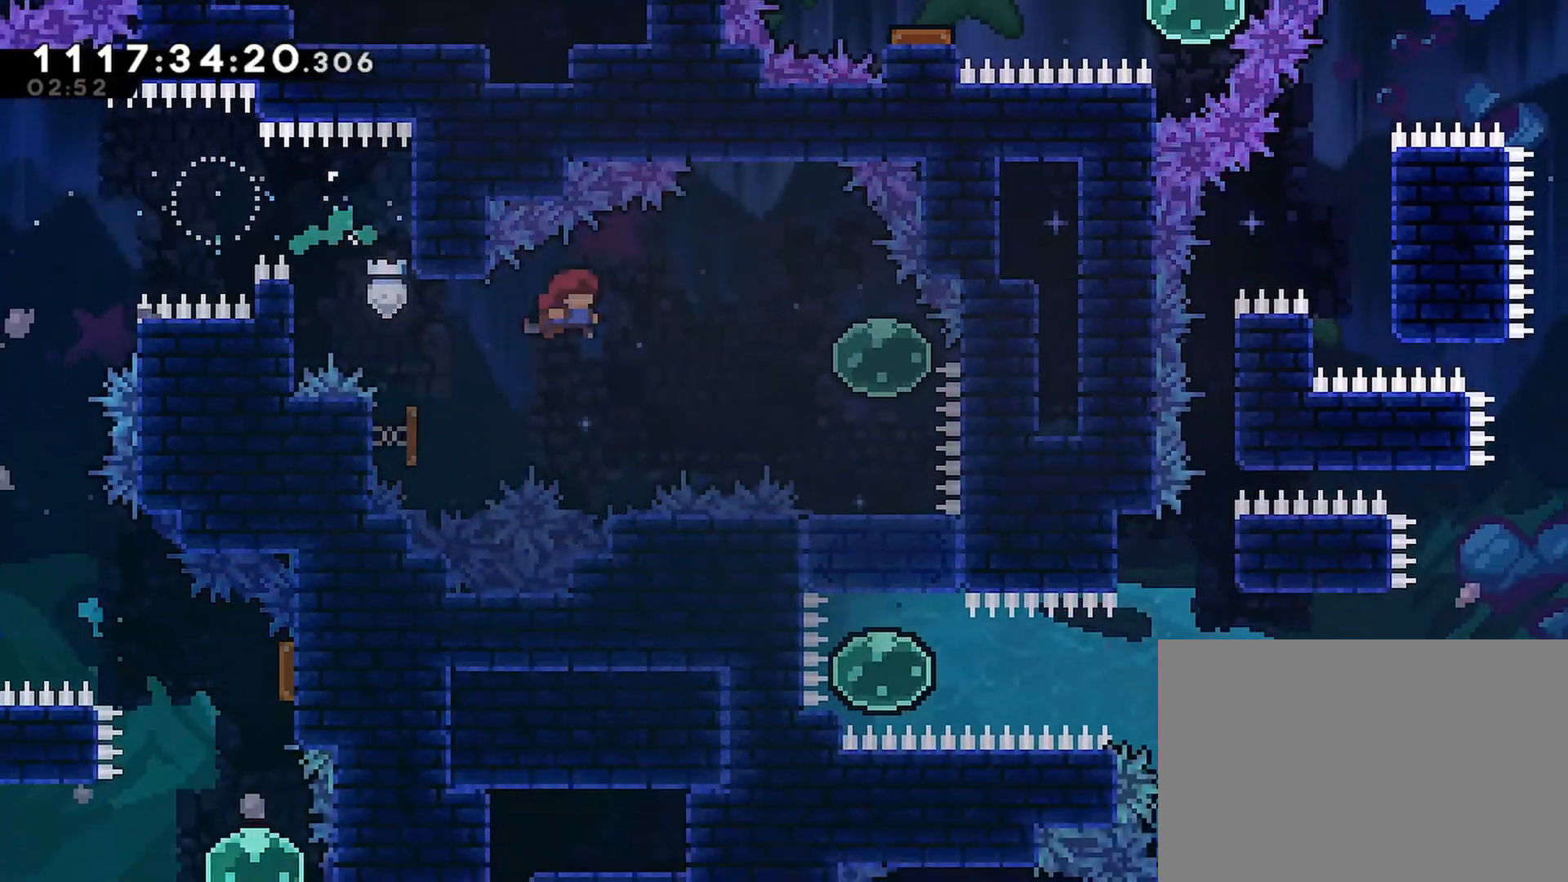
{"buttons": ["DPAD_DOWN"], "left_stick": "center", "right_stick": "center", "events": [[250, "DPAD_RIGHT", "up"], [300, "DPAD_DOWN", "down"]]}
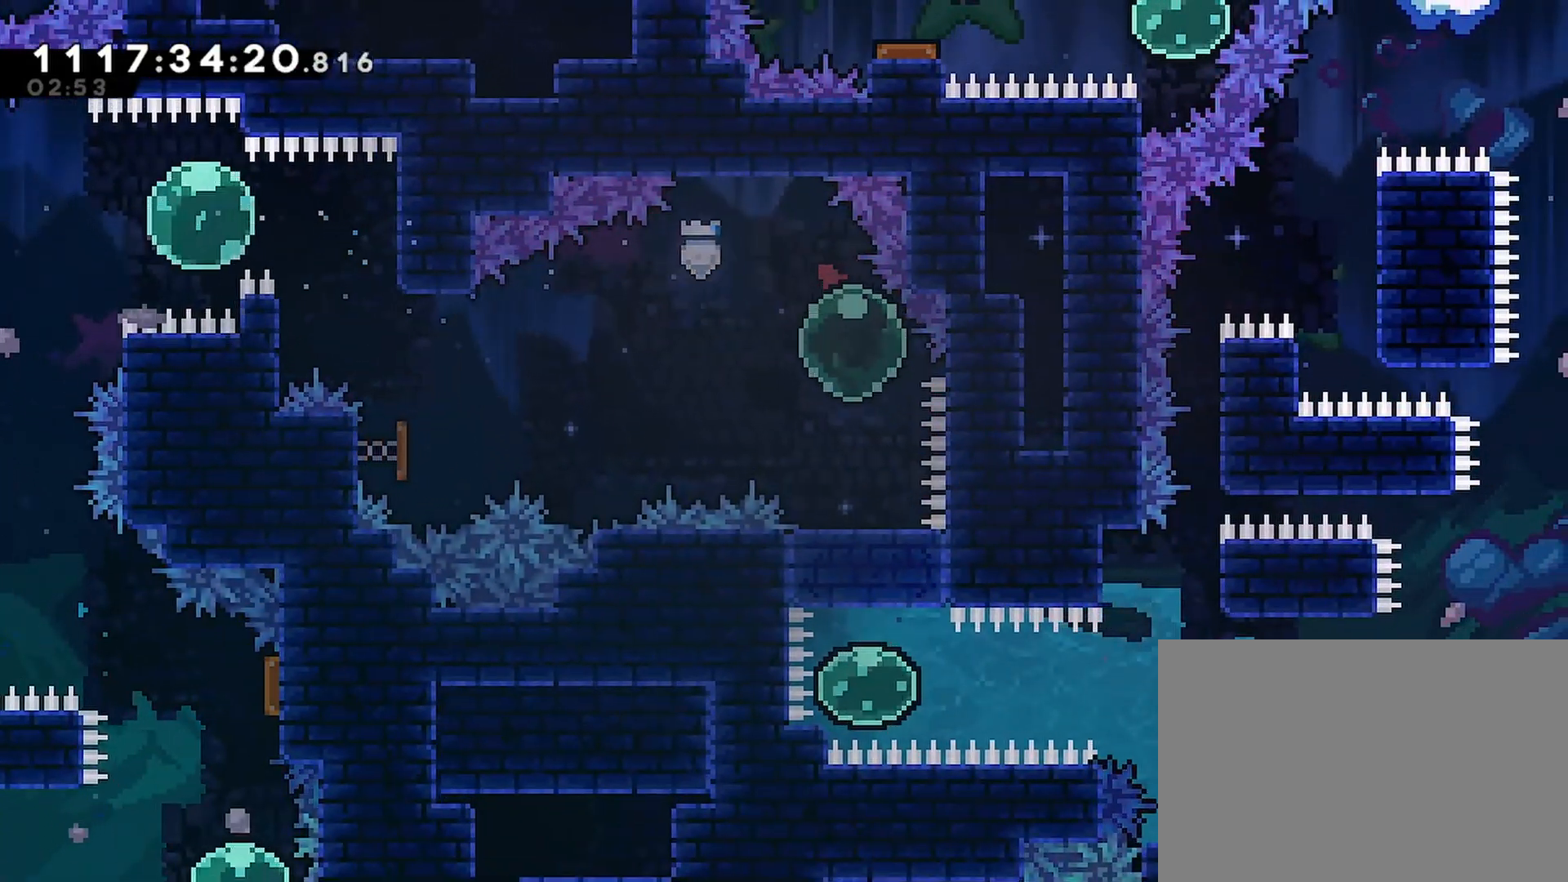
{"buttons": ["DPAD_DOWN"], "left_stick": "center", "right_stick": "center", "events": []}
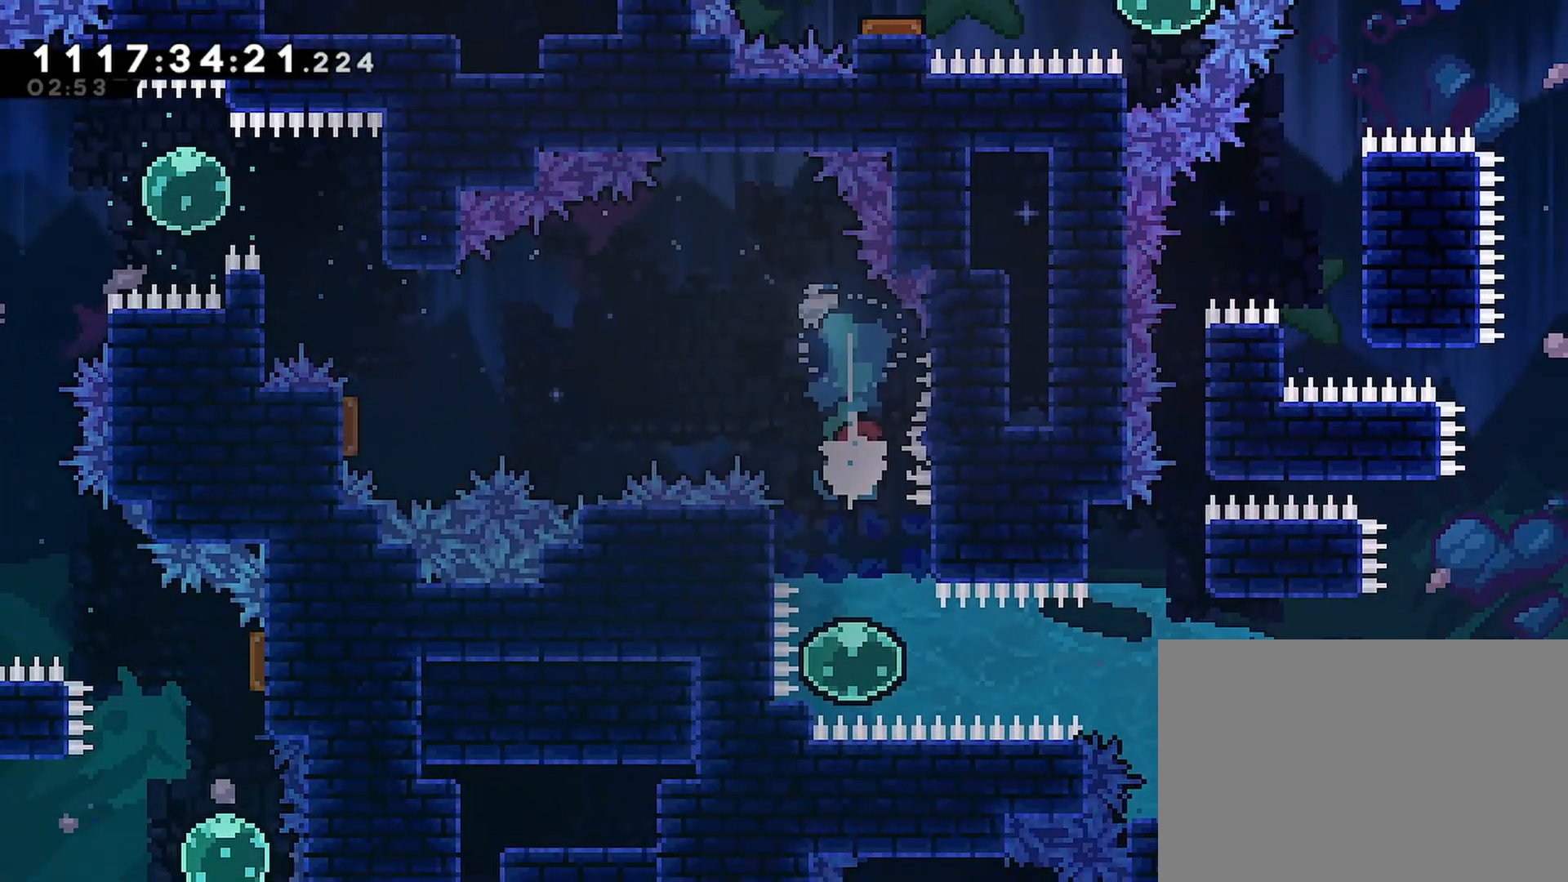
{"buttons": [], "left_stick": "center", "right_stick": "center", "events": [[267, "DPAD_DOWN", "up"]]}
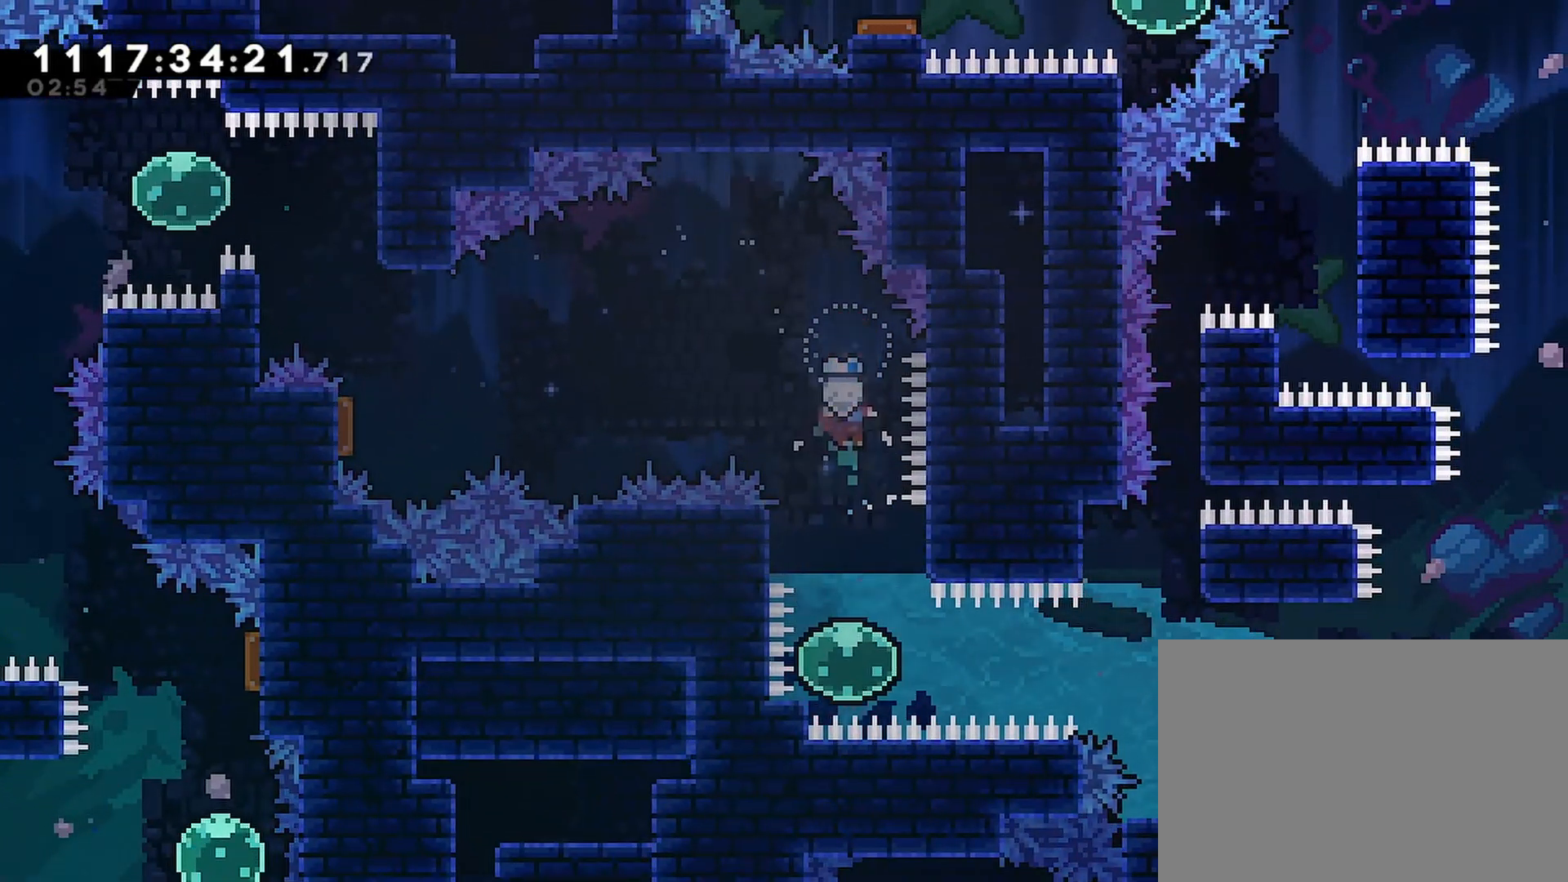
{"buttons": ["DPAD_RIGHT"], "left_stick": "center", "right_stick": "center", "events": [[183, "DPAD_RIGHT", "down"]]}
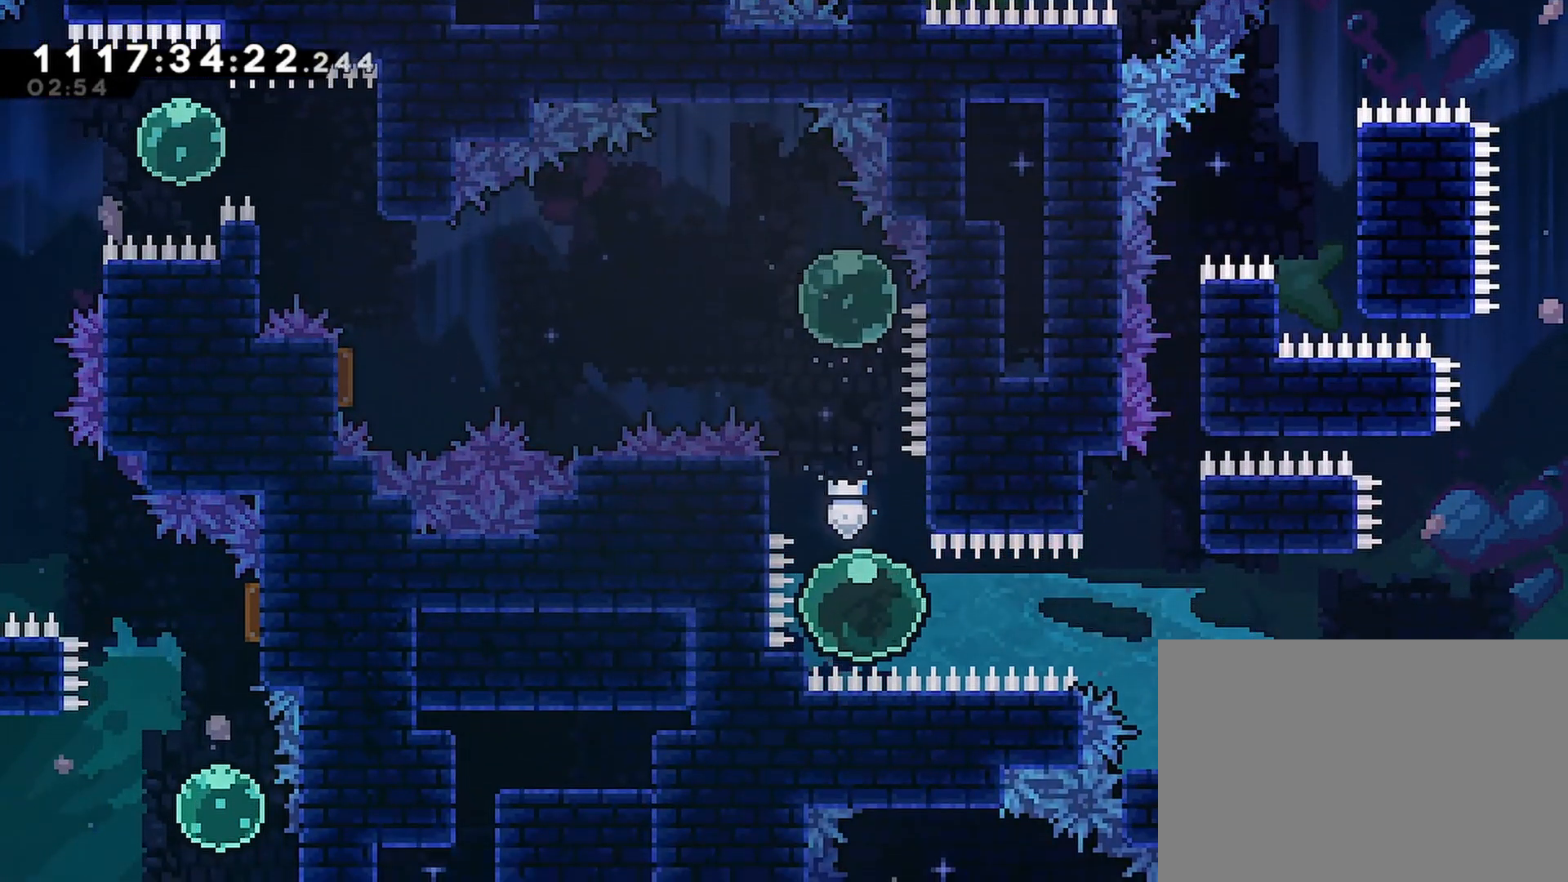
{"buttons": ["DPAD_RIGHT"], "left_stick": "center", "right_stick": "center", "events": []}
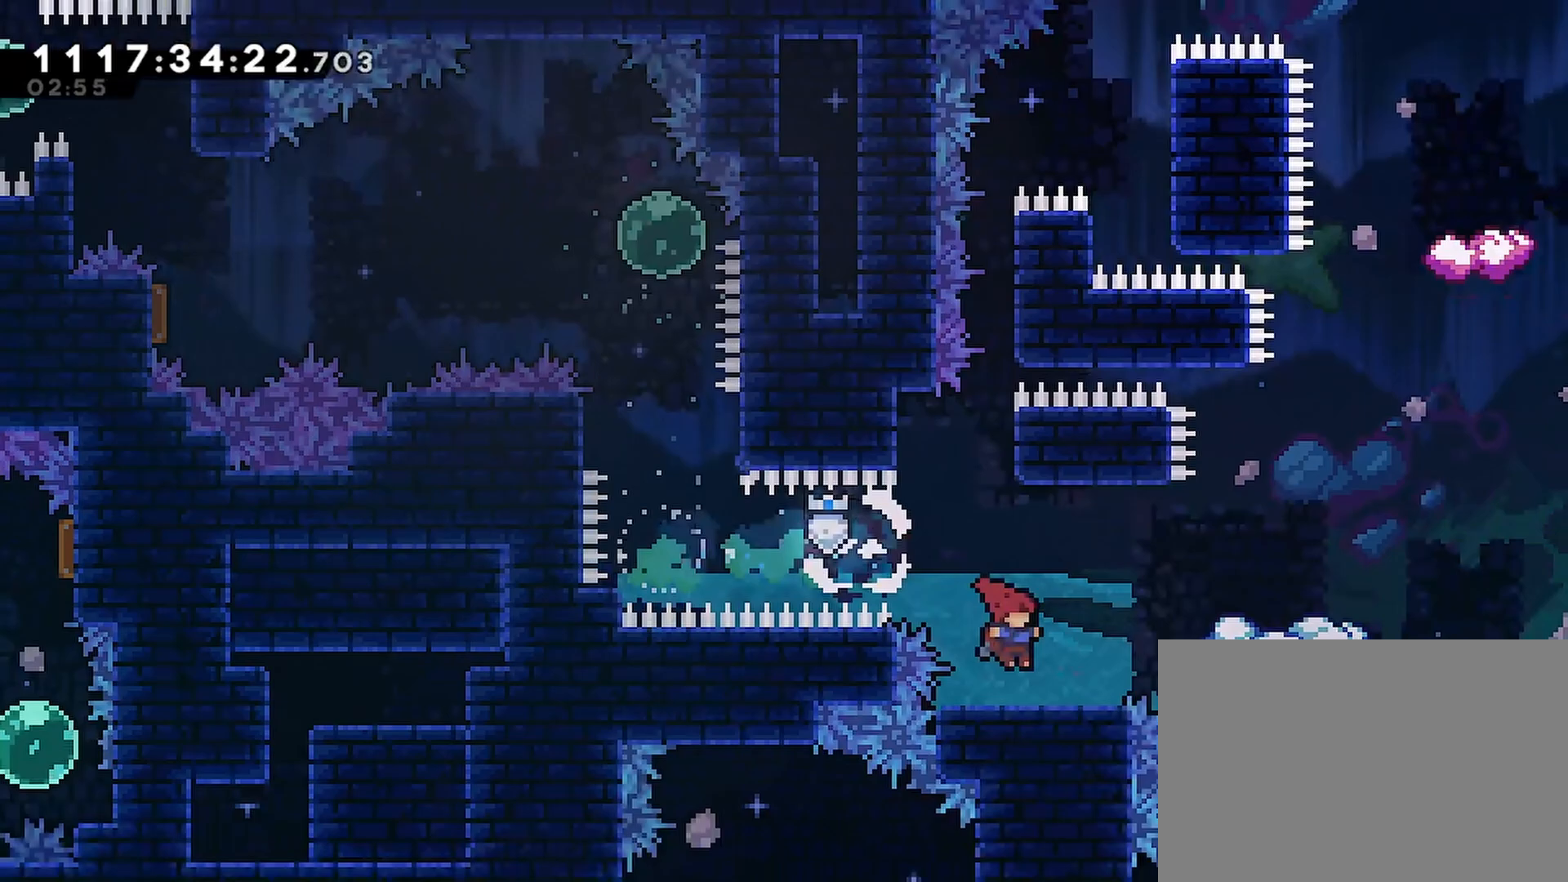
{"buttons": [], "left_stick": "center", "right_stick": "center", "events": [[117, "CROSS", "down"], [367, "CROSS", "up"], [433, "DPAD_RIGHT", "up"]]}
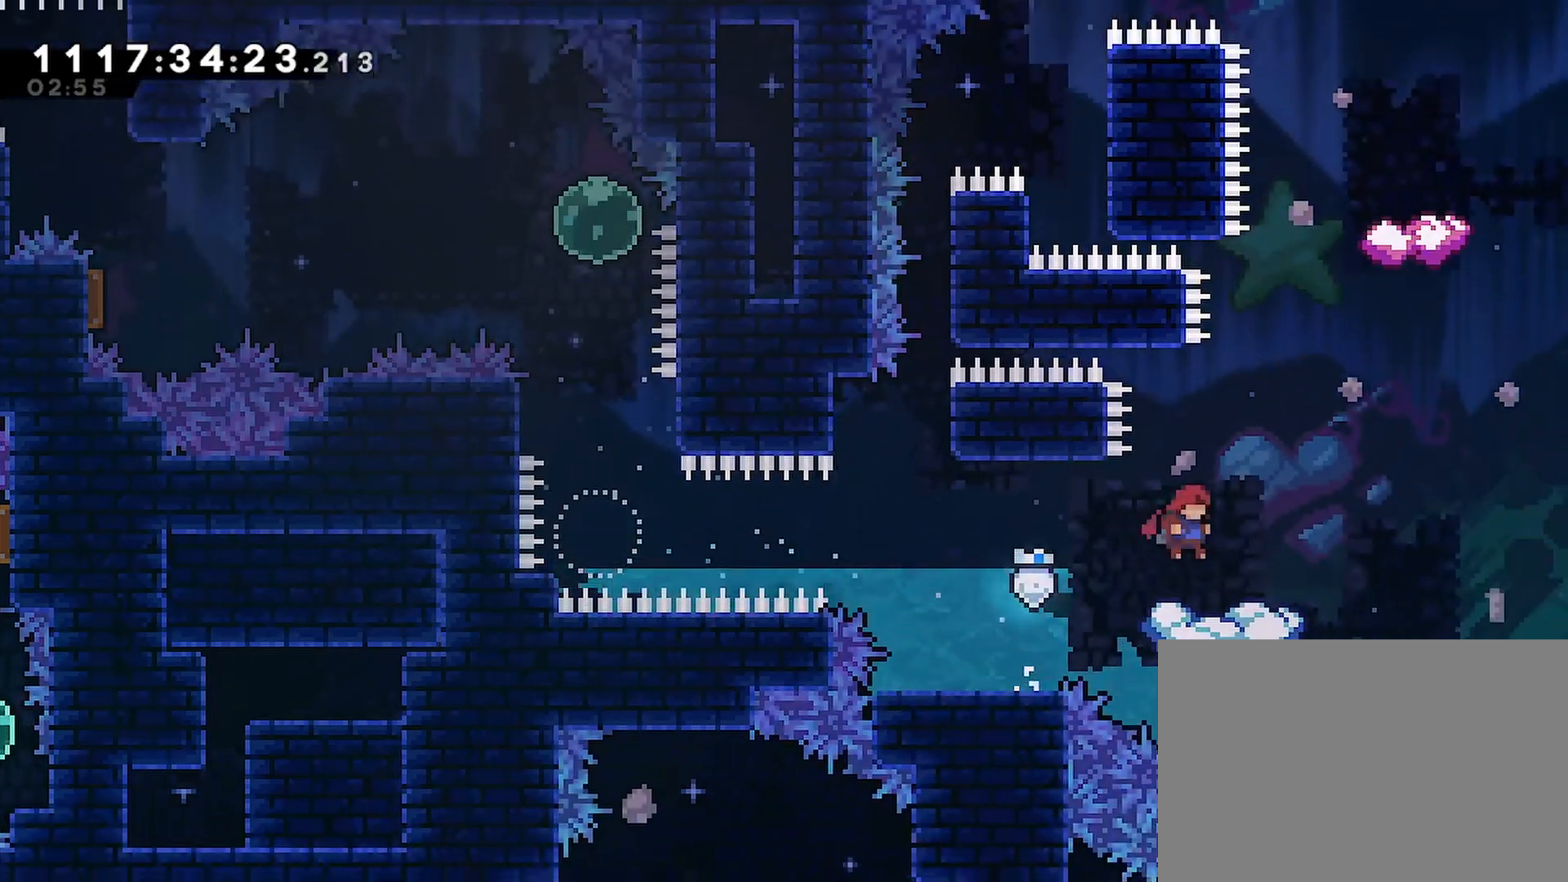
{"buttons": ["CROSS", "DPAD_RIGHT"], "left_stick": "center", "right_stick": "center", "events": [[317, "DPAD_RIGHT", "down"], [483, "CROSS", "down"]]}
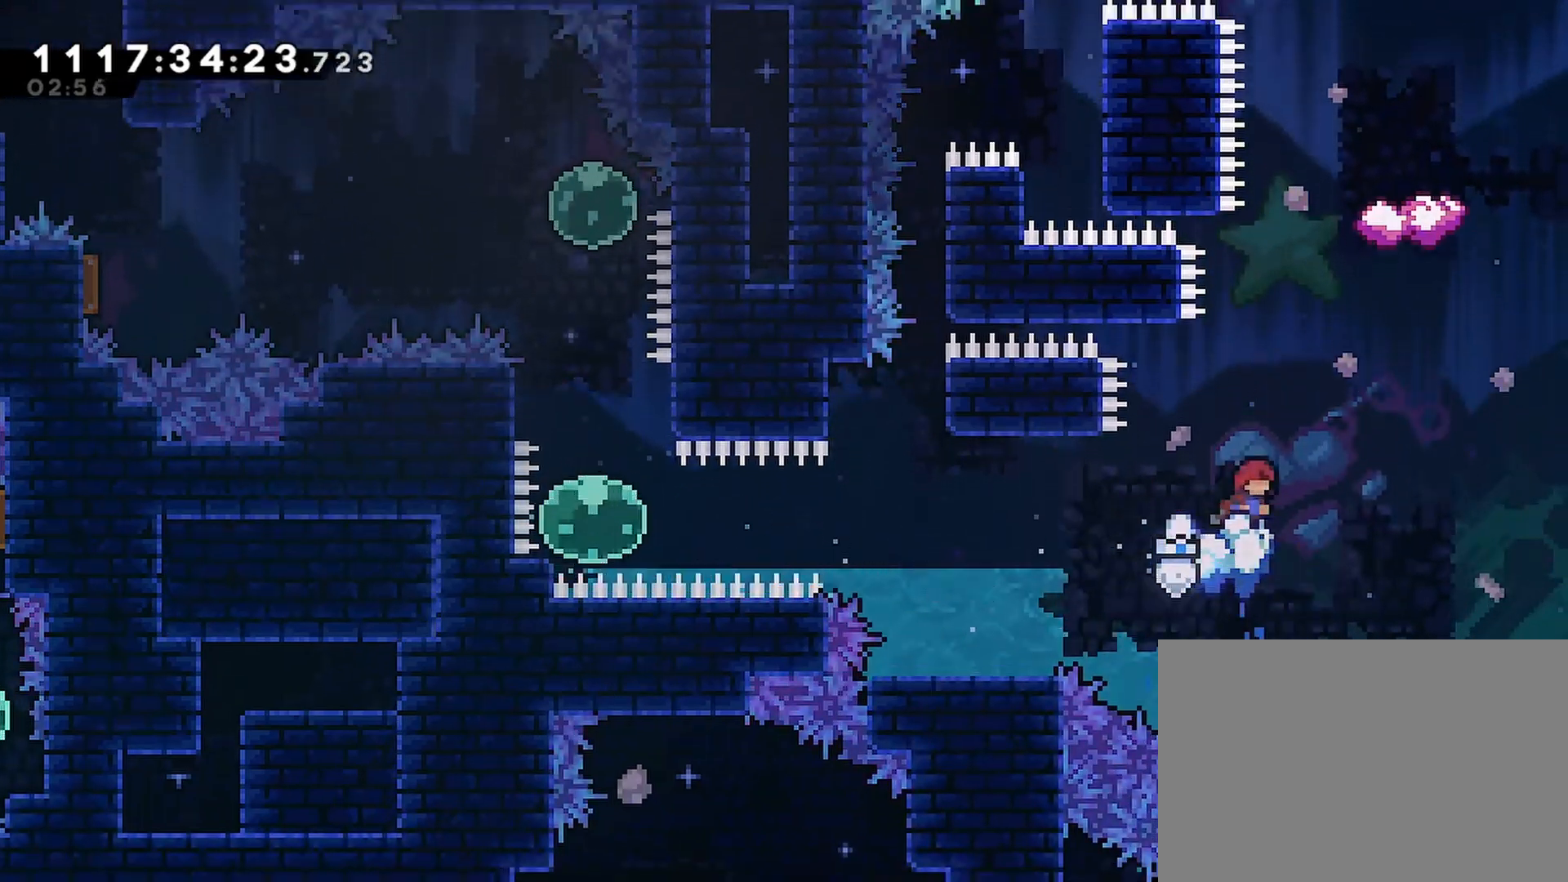
{"buttons": [], "left_stick": "center", "right_stick": "center", "events": [[83, "DPAD_RIGHT", "up"], [350, "DPAD_RIGHT", "down"], [483, "DPAD_RIGHT", "up"], [500, "CROSS", "up"]]}
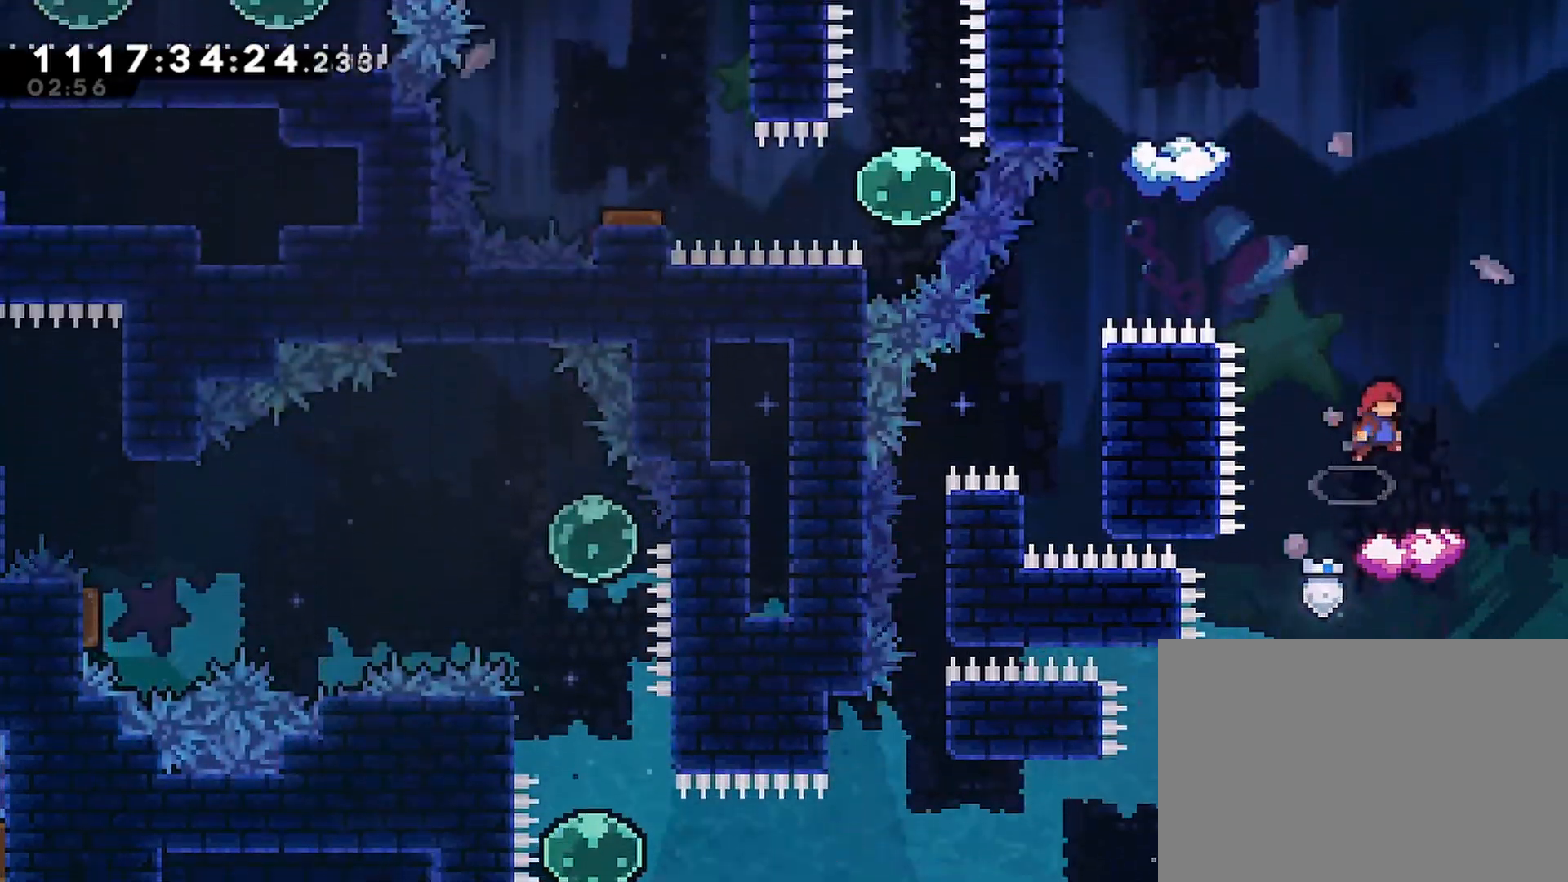
{"buttons": [], "left_stick": "center", "right_stick": "center", "events": []}
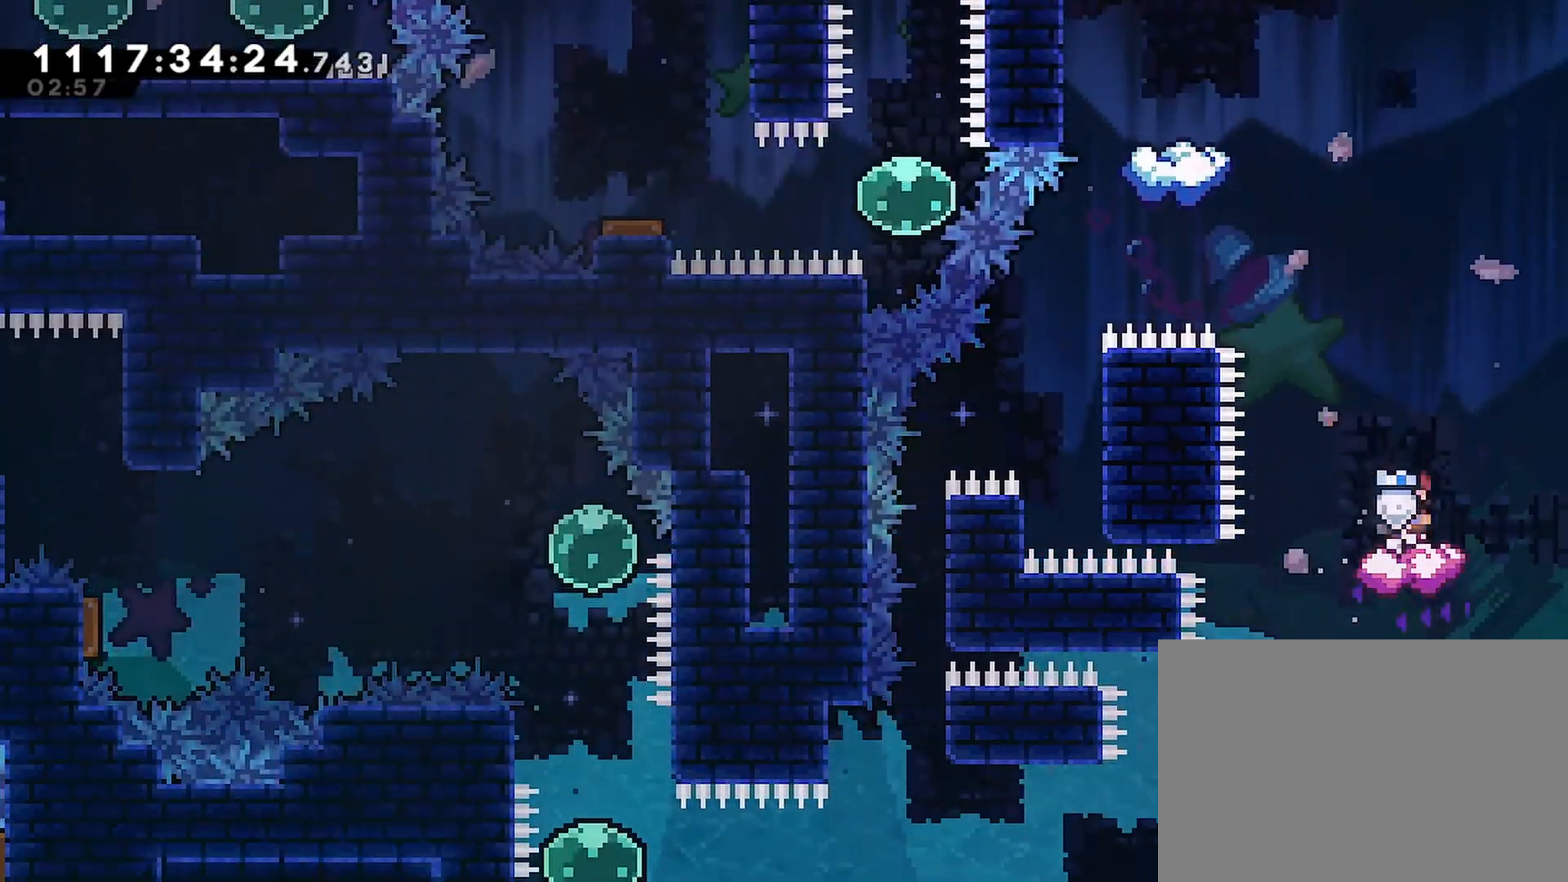
{"buttons": ["CROSS", "DPAD_LEFT"], "left_stick": "center", "right_stick": "center", "events": [[117, "CROSS", "down"], [167, "DPAD_LEFT", "down"]]}
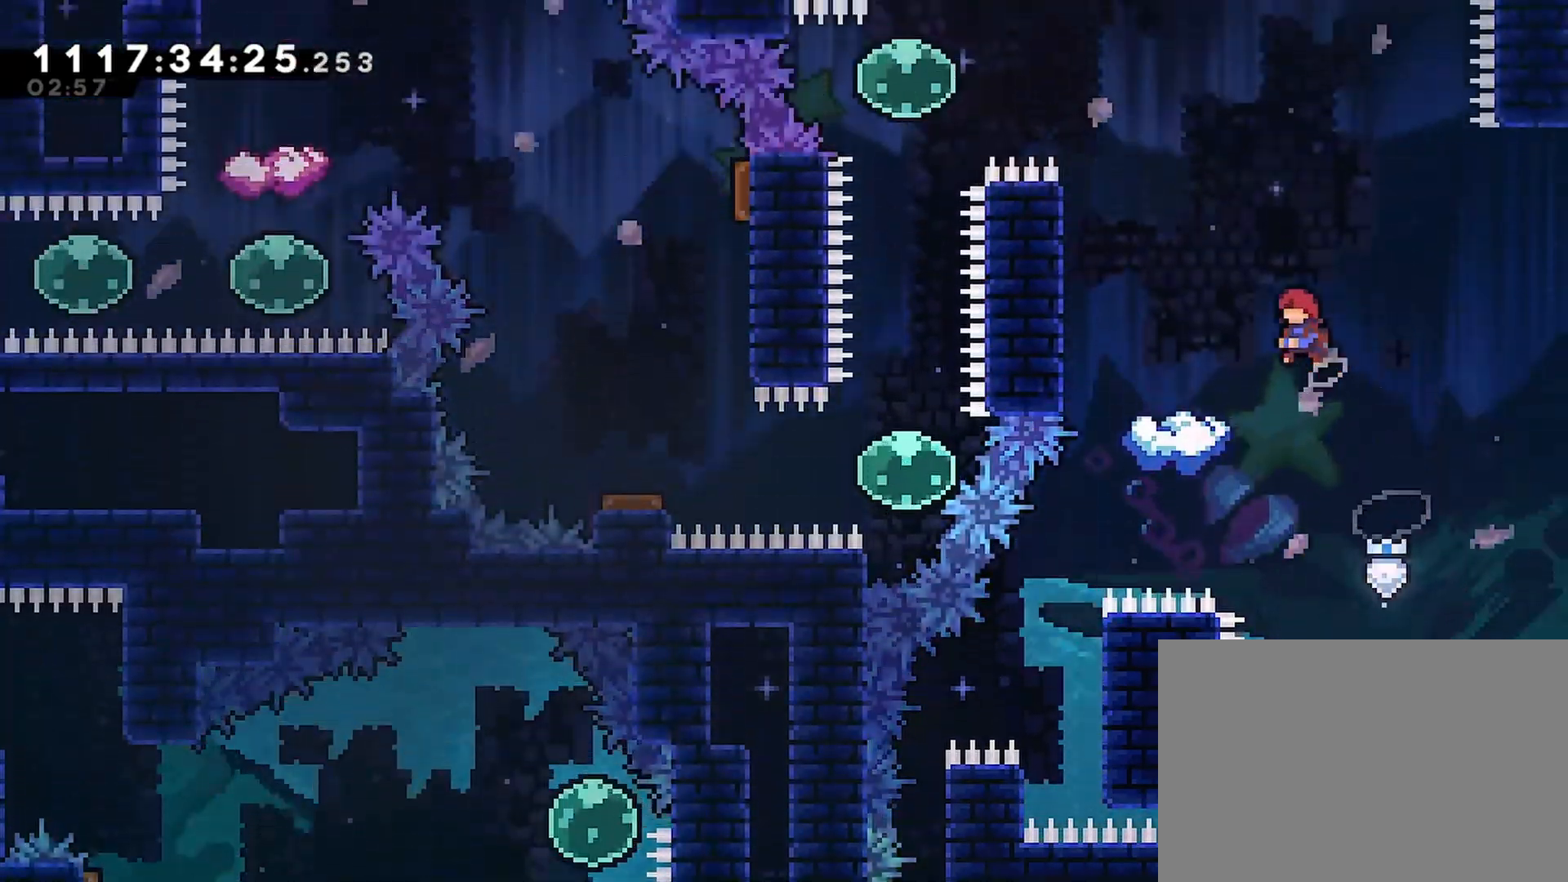
{"buttons": [], "left_stick": "center", "right_stick": "center", "events": [[150, "CROSS", "up"], [183, "DPAD_LEFT", "up"]]}
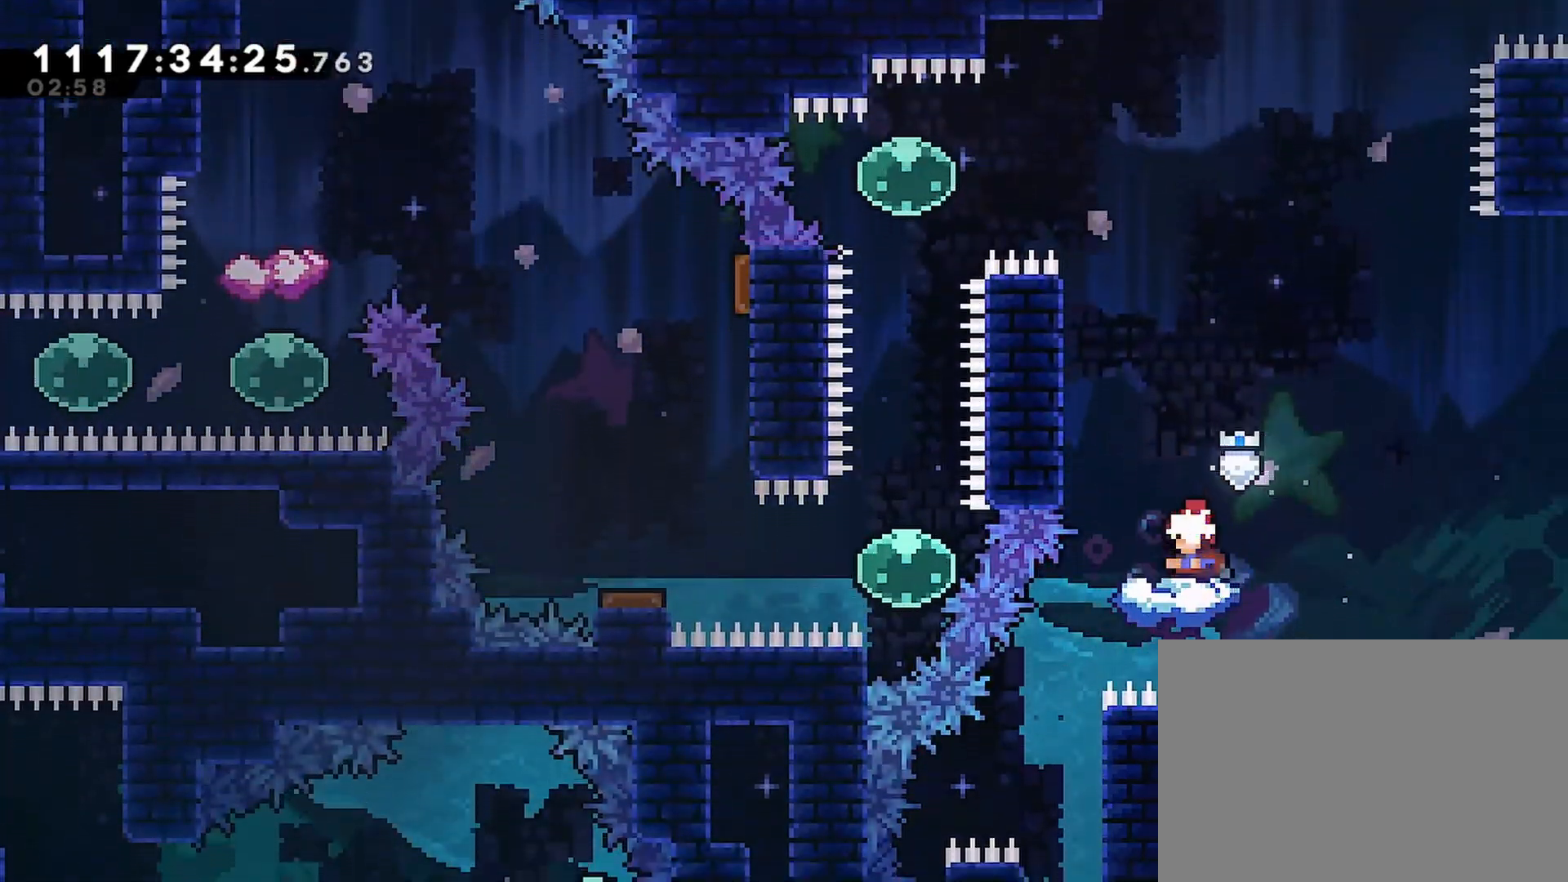
{"buttons": ["DPAD_LEFT"], "left_stick": "center", "right_stick": "center", "events": [[33, "DPAD_LEFT", "down"], [83, "DPAD_LEFT", "up"], [217, "CROSS", "down"], [317, "DPAD_LEFT", "down"], [367, "DPAD_LEFT", "up"], [467, "CROSS", "up"], [483, "DPAD_LEFT", "down"]]}
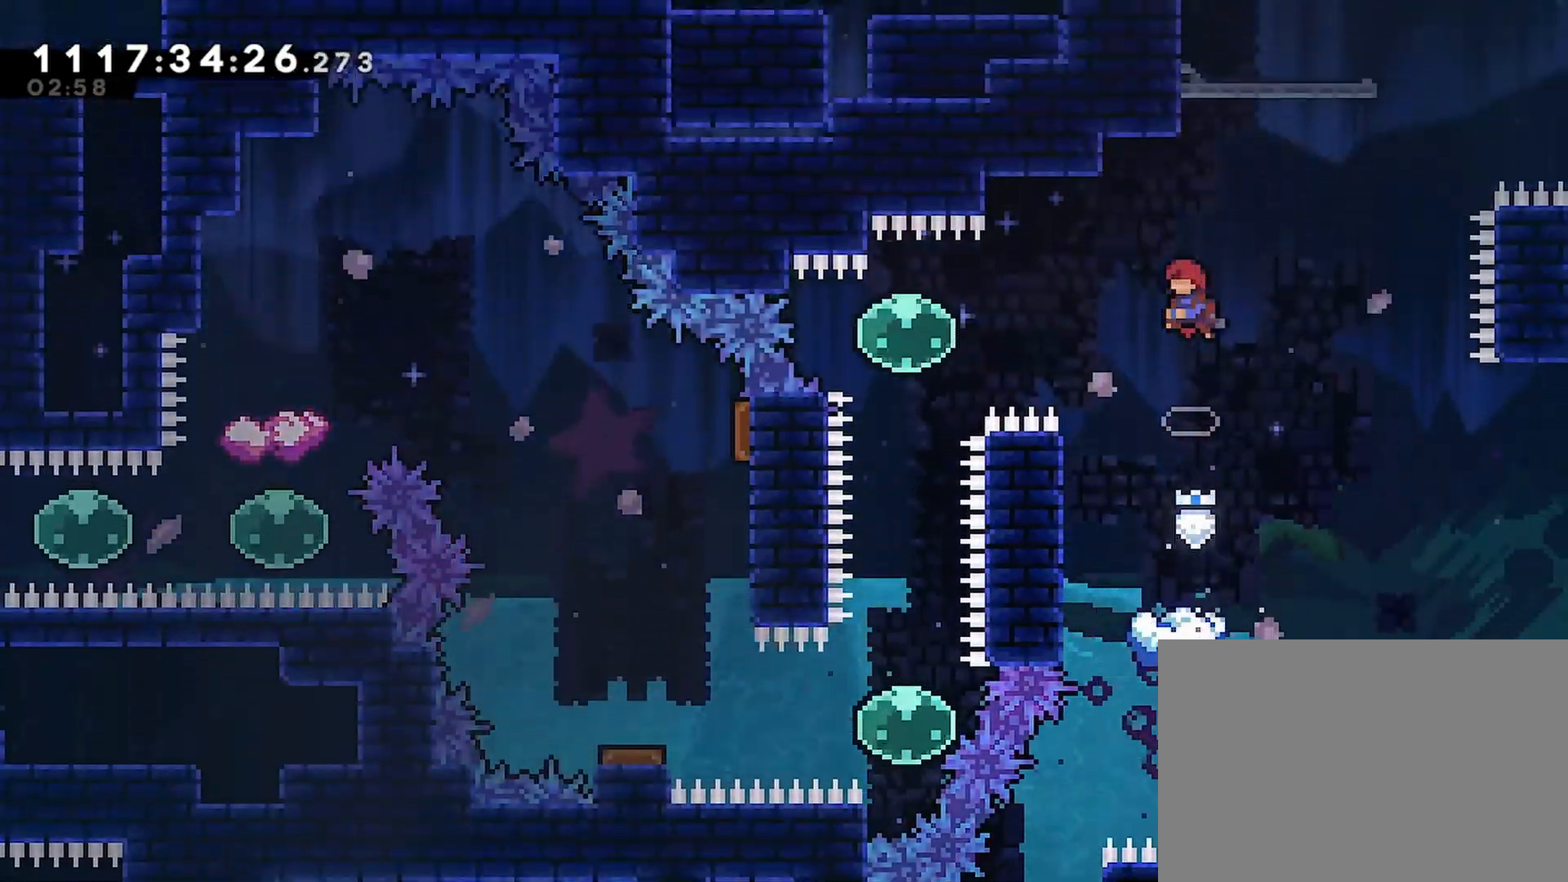
{"buttons": ["SQUARE", "DPAD_LEFT"], "left_stick": "center", "right_stick": "center", "events": [[100, "DPAD_LEFT", "up"], [250, "DPAD_LEFT", "down"], [417, "SQUARE", "down"]]}